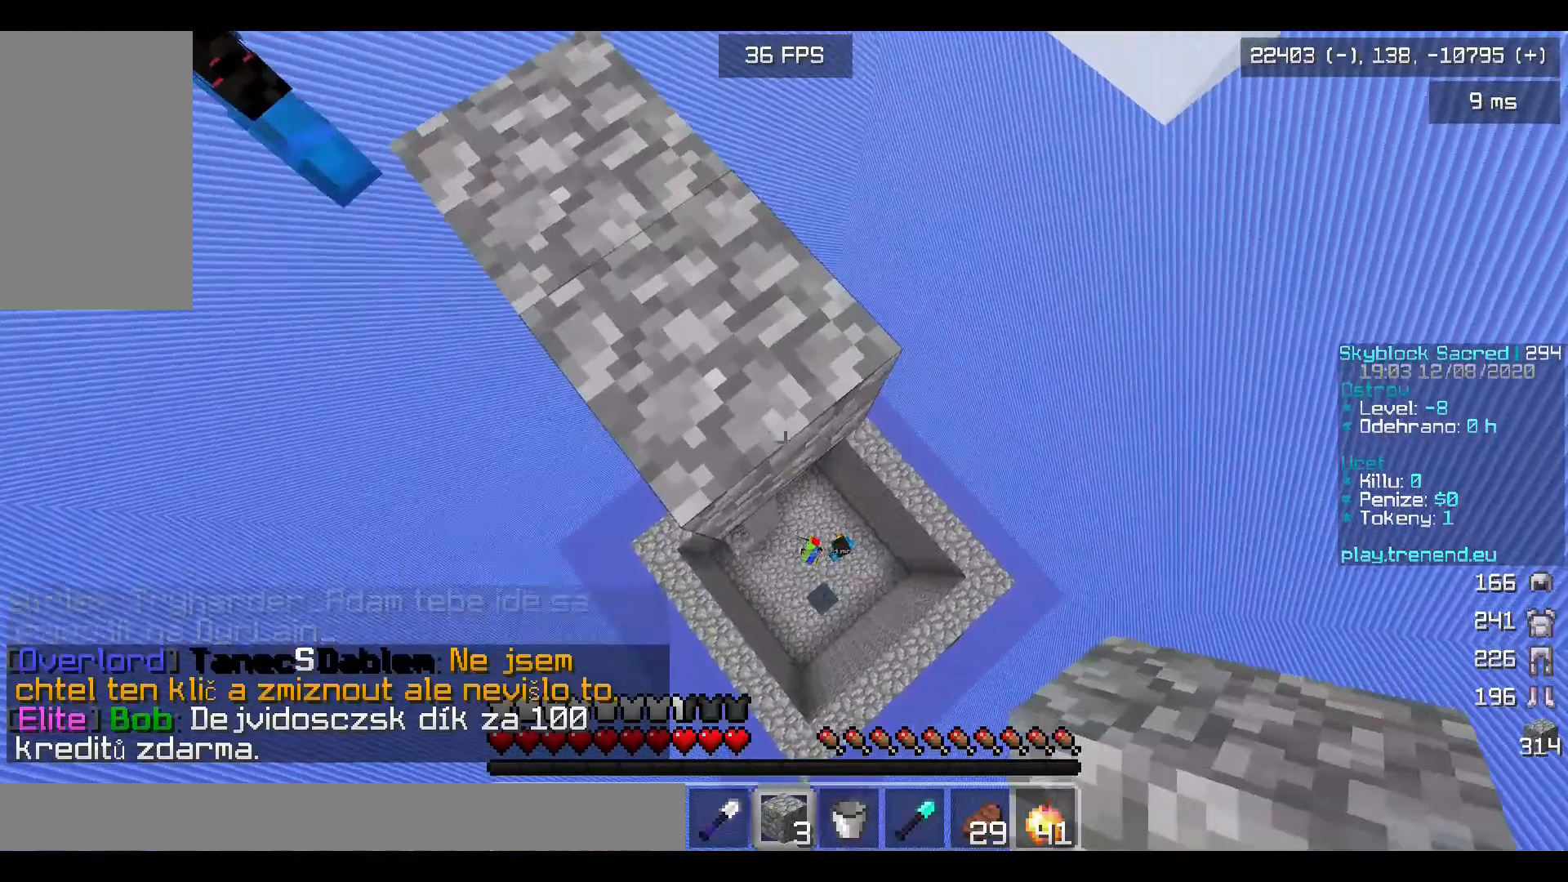
Gameplay with keyboard and mouse; each line is a JSON object with the keys and mouse buttons held at the frame after it. "events" lists presses ("down") and releases ("up") of "a", "d", "s", "w", "mouse_left" and "mouse_right" between this image and that frame as [ms after this image, input, new state], when the widget could be followed in between. "mouse_left", "mouse_right" = the "left", "right" buttons of the "mouse" list. No other keys are recorded. Fast repeated clicks can show as one long hold. Mouse movement is not recorded.
{"keys": [], "mouse": ["right"], "events": [[400, "mouse_right", "down"]]}
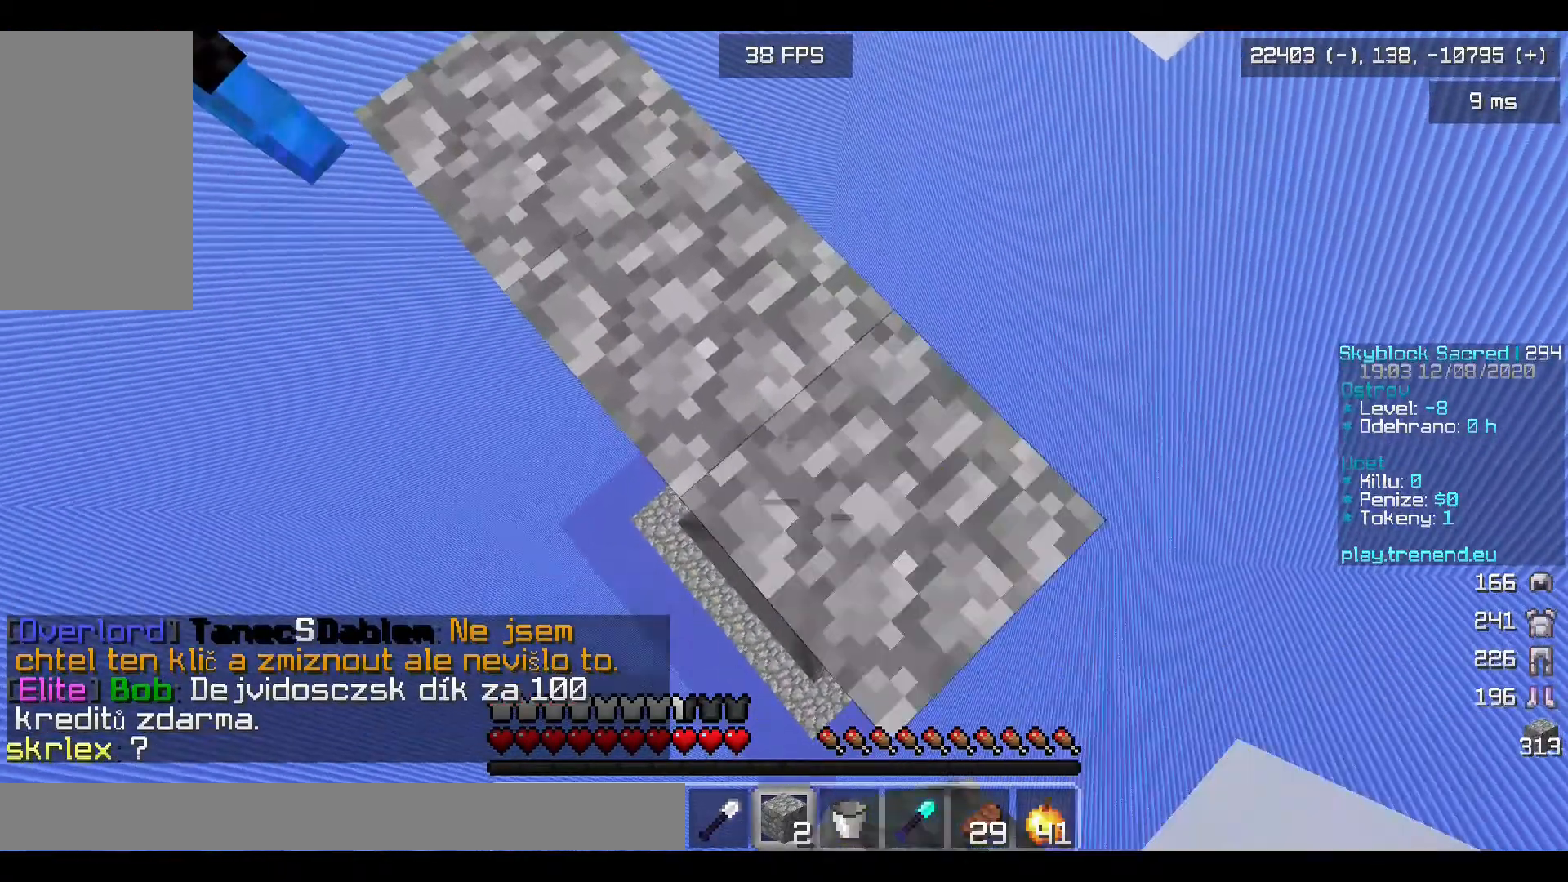
{"keys": ["a", "w"], "mouse": [], "events": [[80, "mouse_right", "up"], [80, "w", "down"], [440, "a", "down"]]}
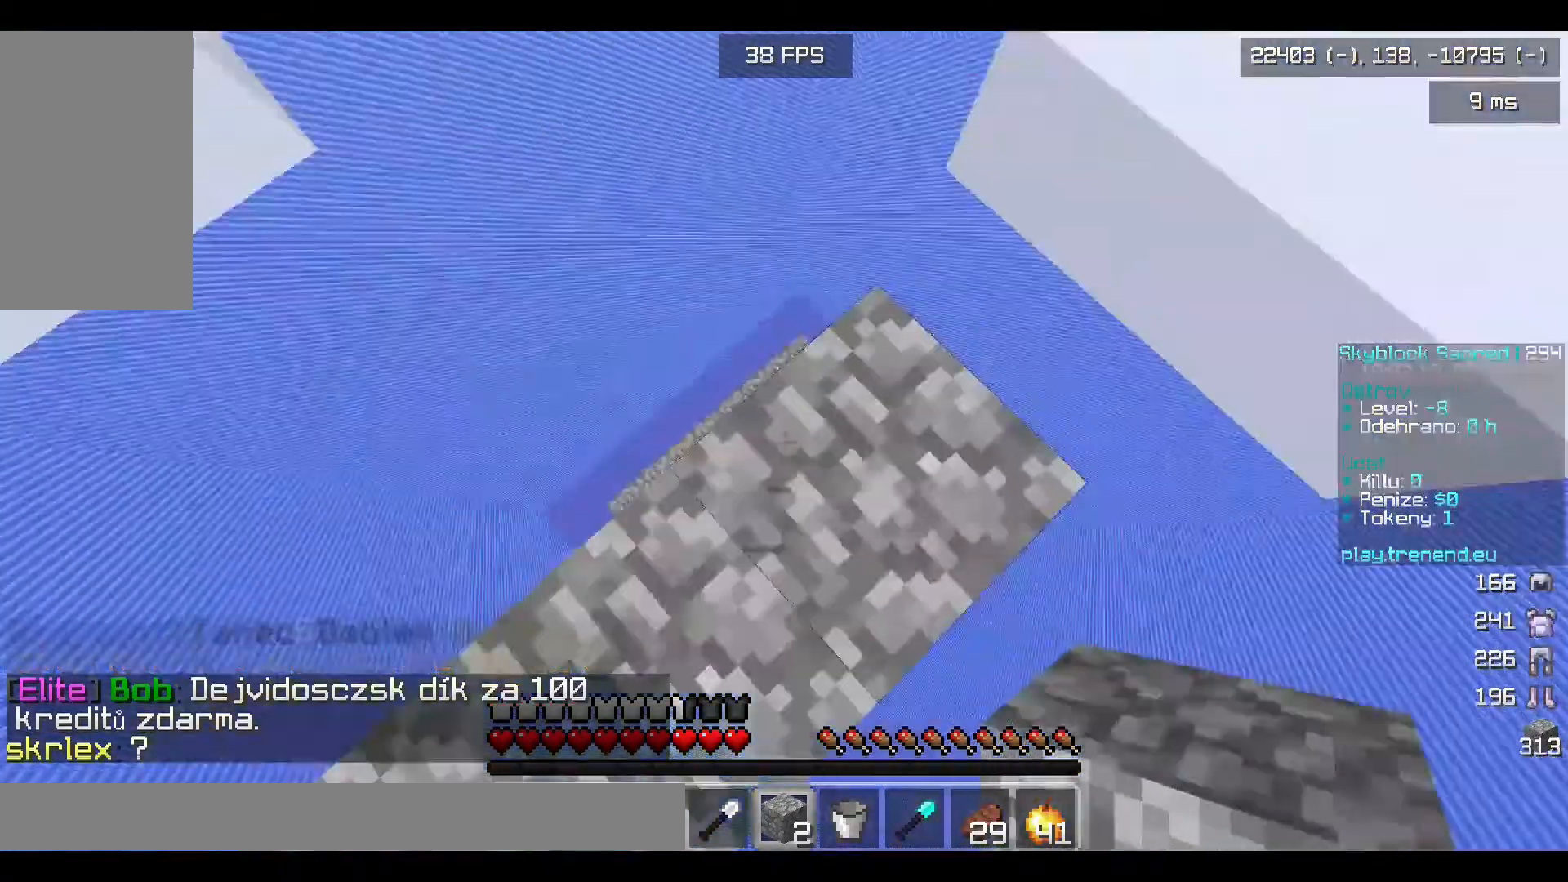
{"keys": ["w"], "mouse": [], "events": [[240, "a", "up"]]}
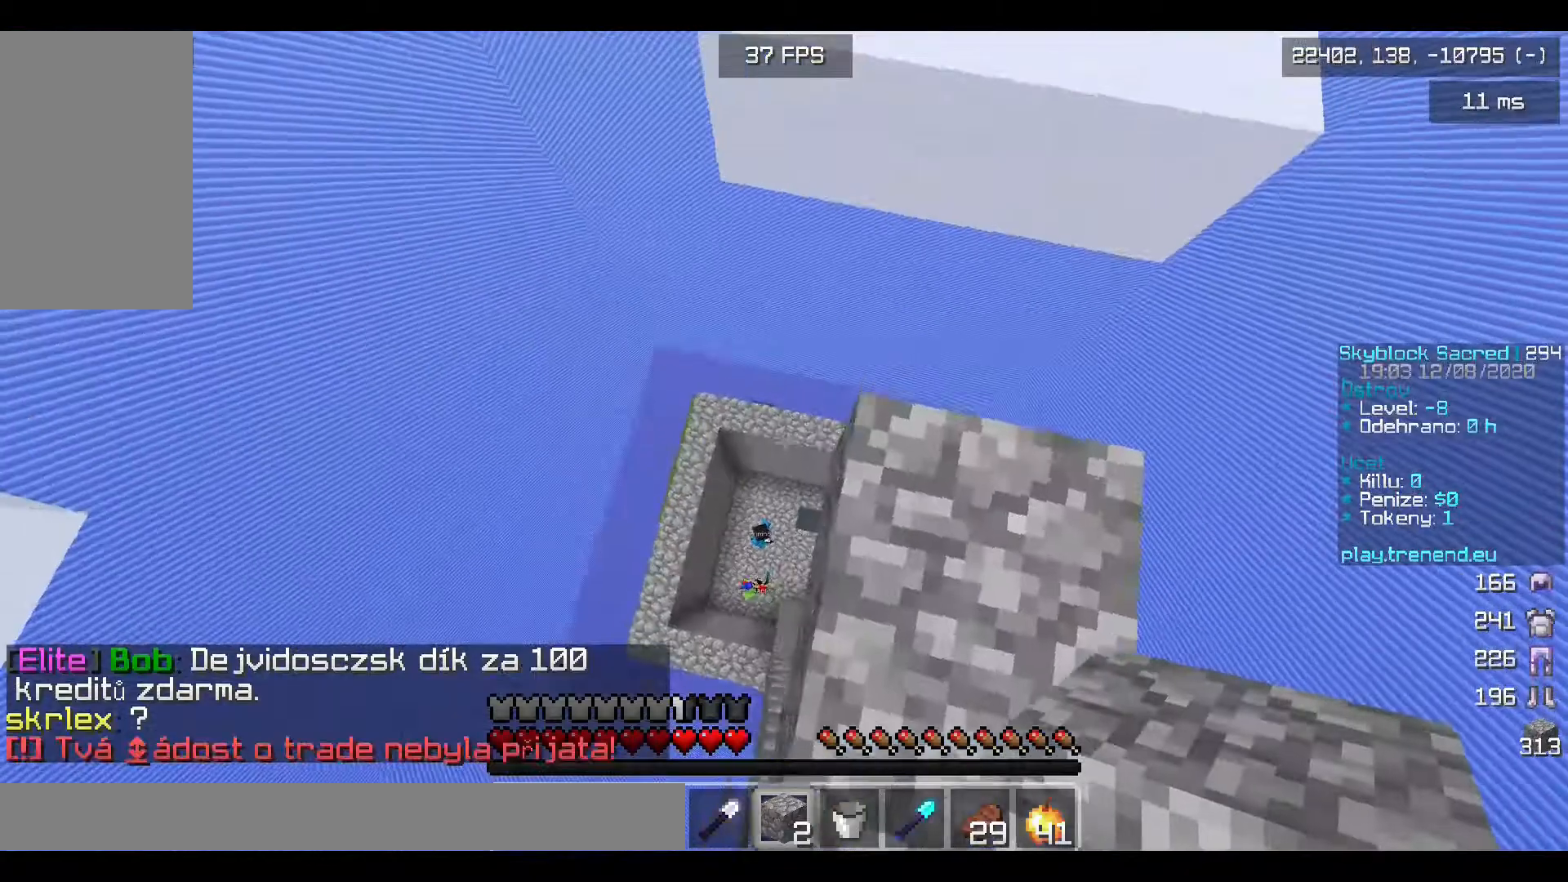
{"keys": ["w"], "mouse": [], "events": [[80, "d", "down"], [80, "w", "up"], [240, "d", "up"], [360, "w", "down"]]}
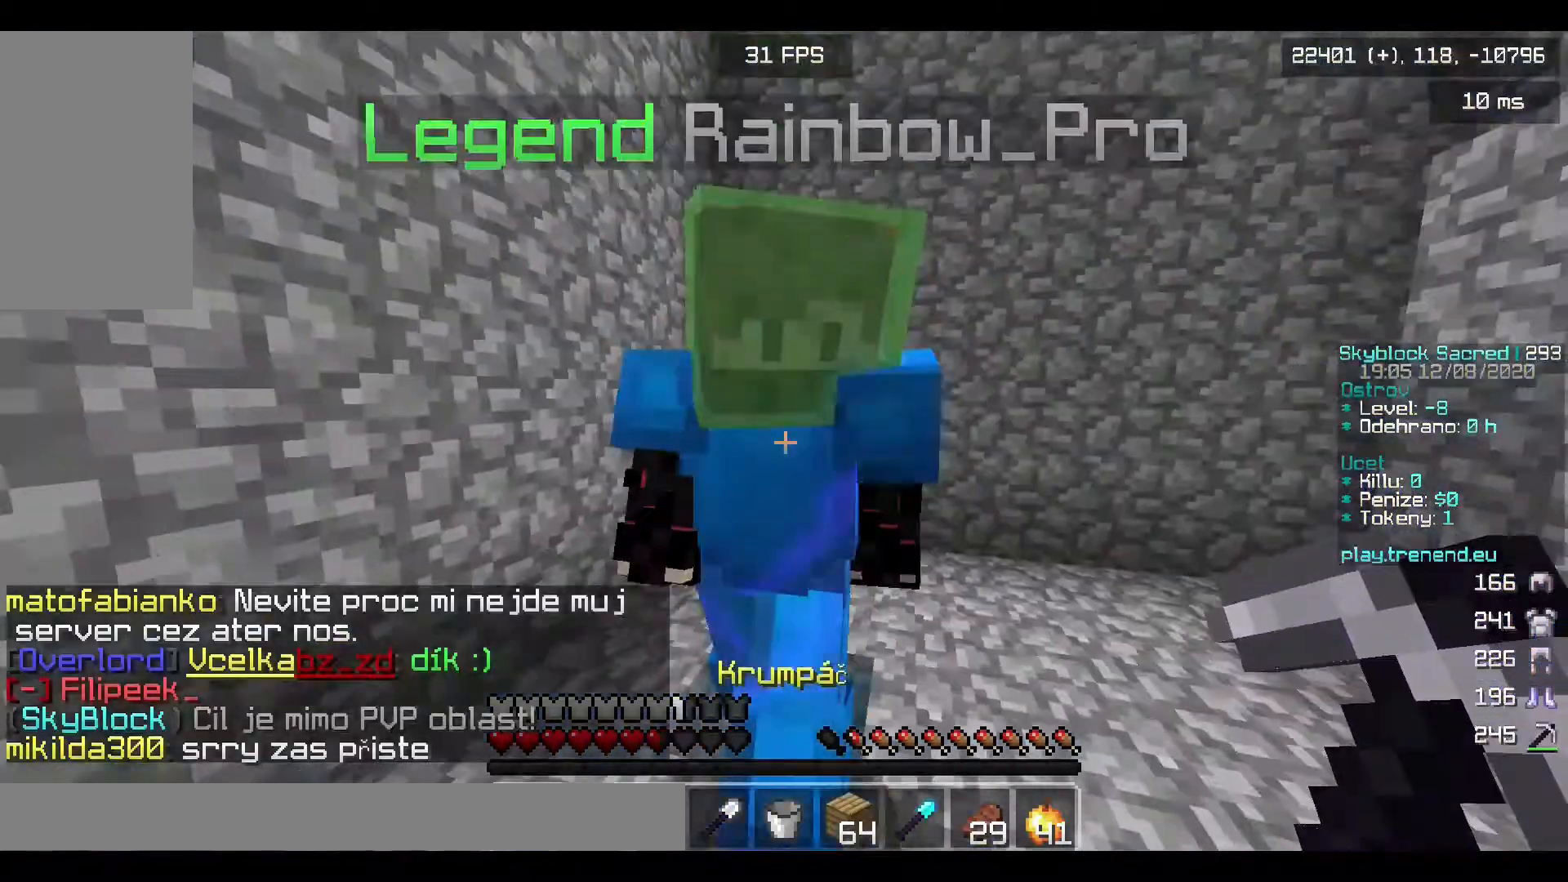
{"keys": [], "mouse": [], "events": [[40, "w", "up"]]}
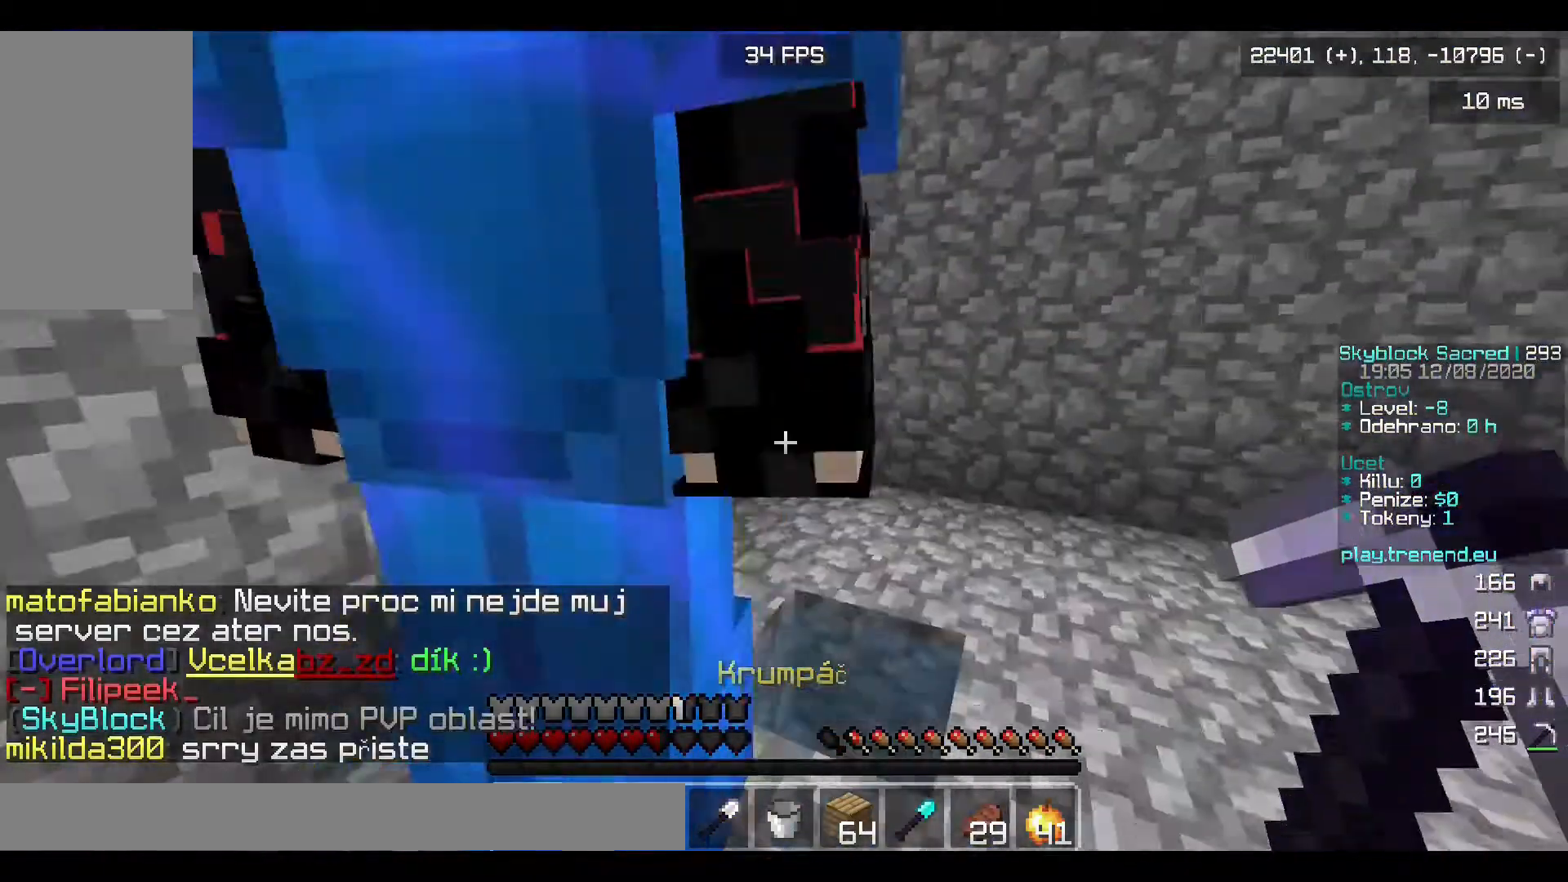
{"keys": [], "mouse": [], "events": []}
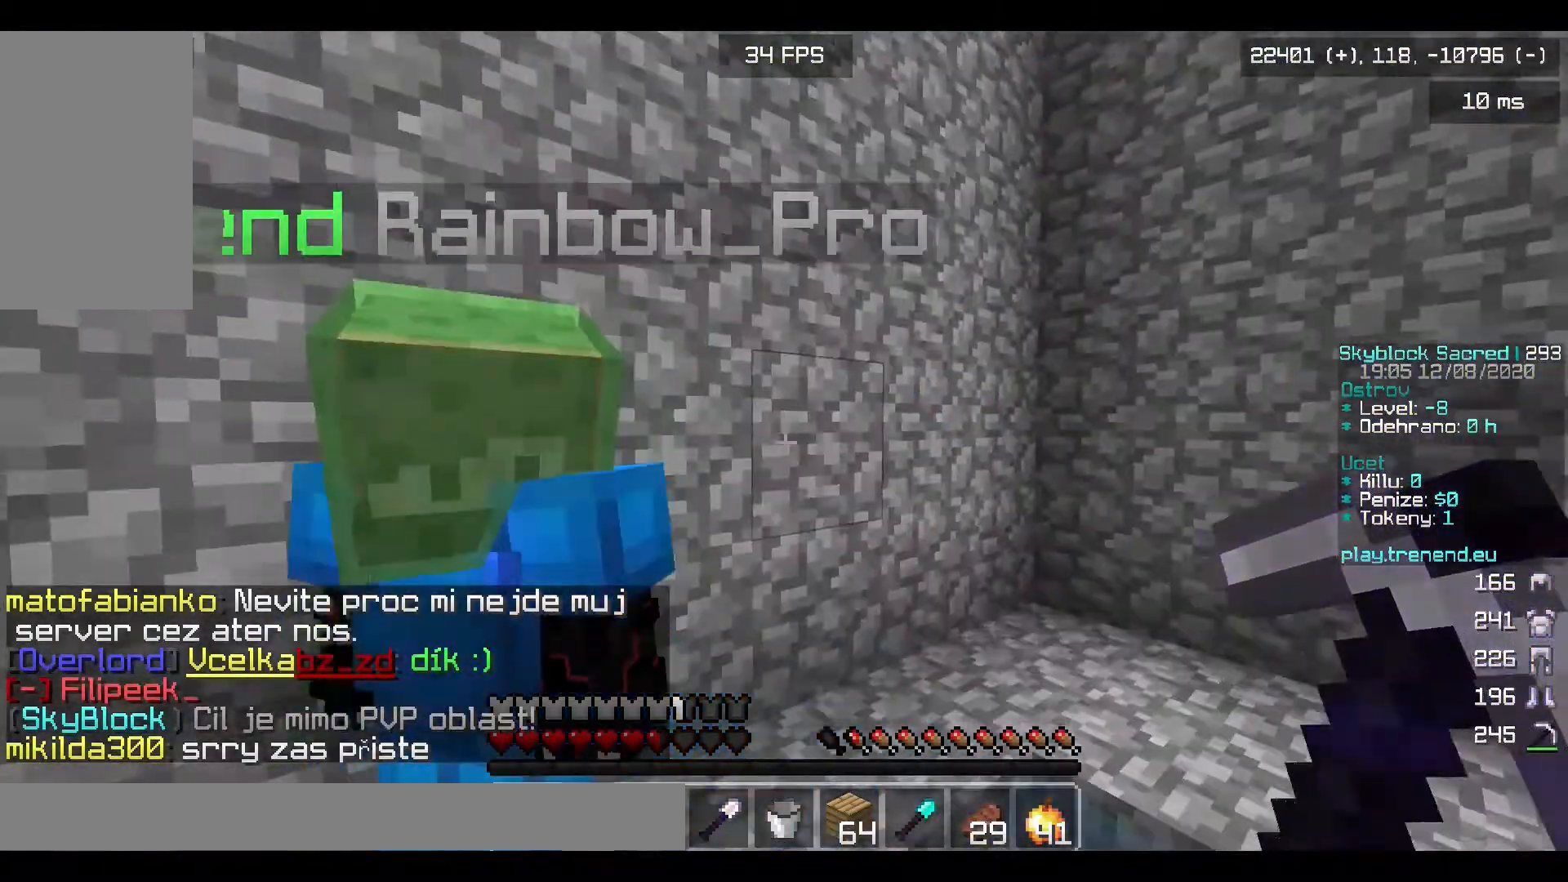
{"keys": [], "mouse": [], "events": []}
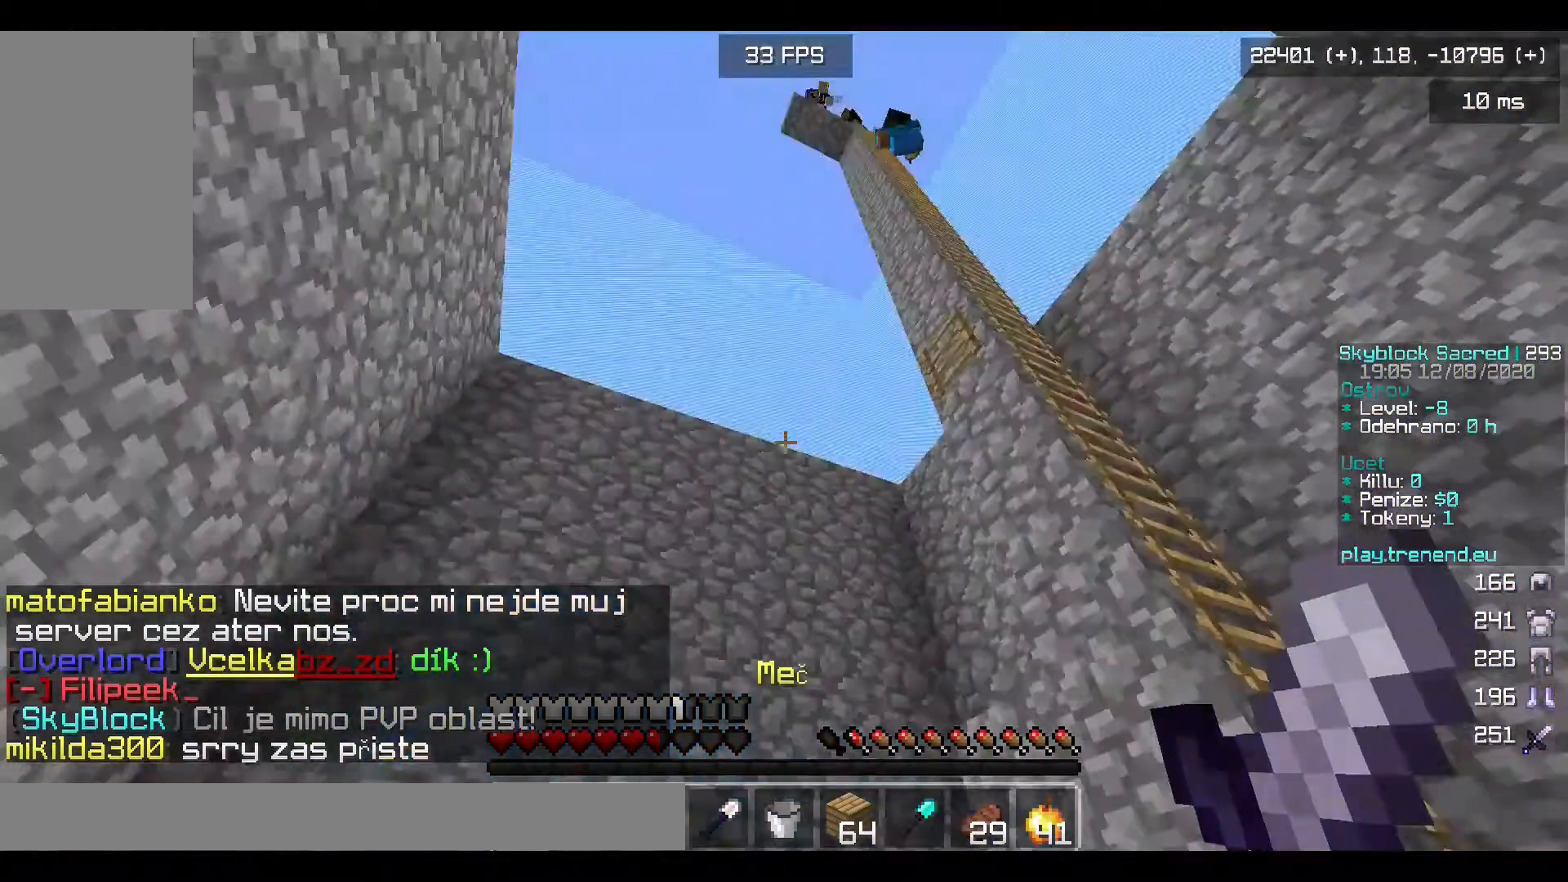
{"keys": [], "mouse": [], "events": []}
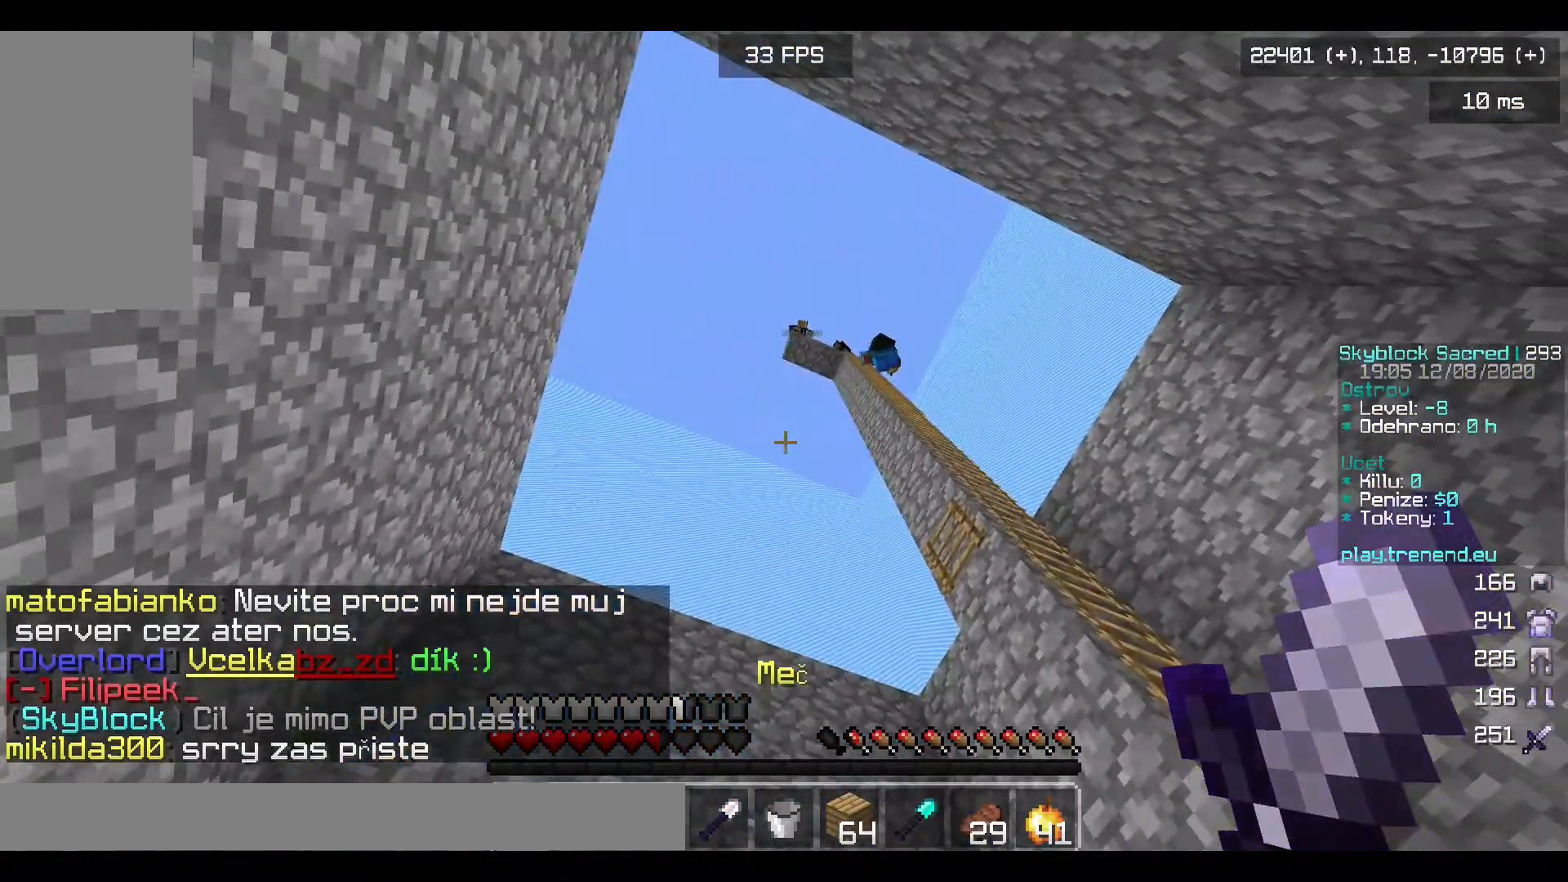
{"keys": [], "mouse": [], "events": []}
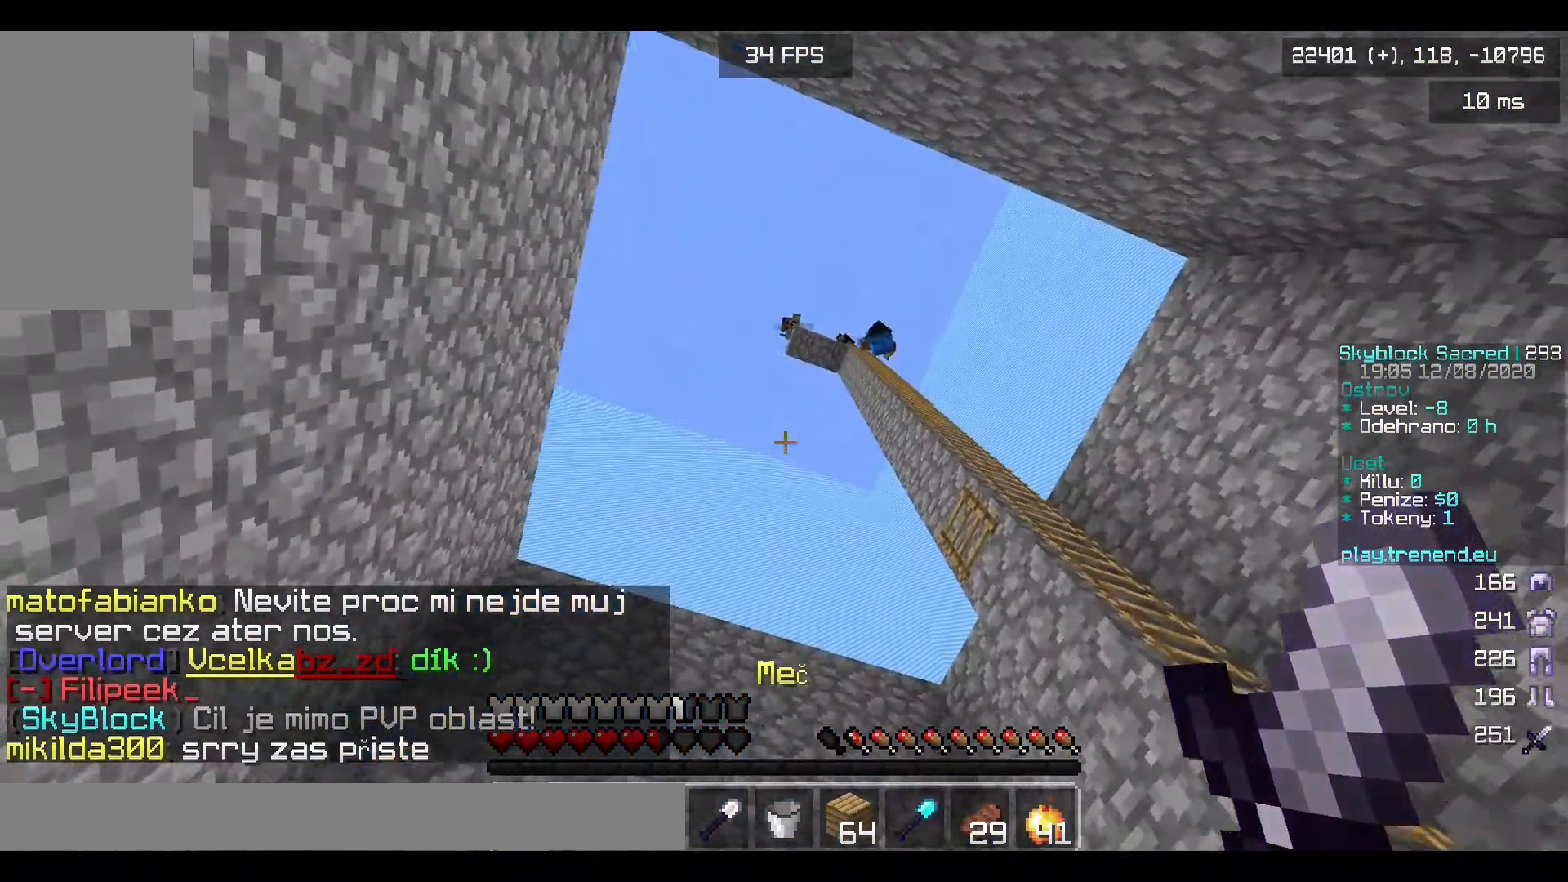
{"keys": [], "mouse": [], "events": []}
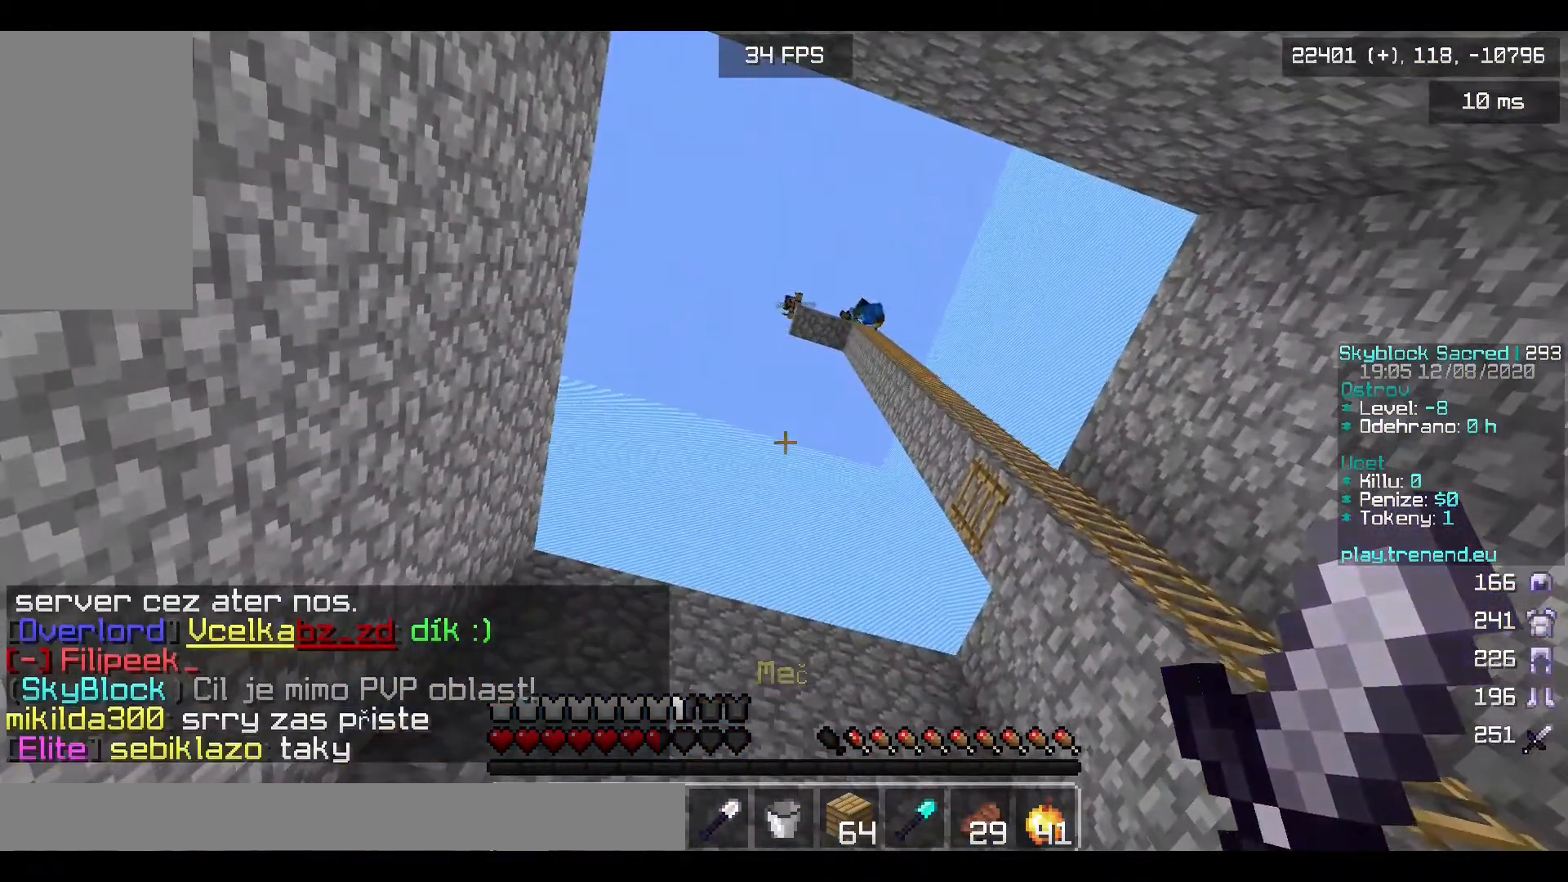
{"keys": [], "mouse": [], "events": []}
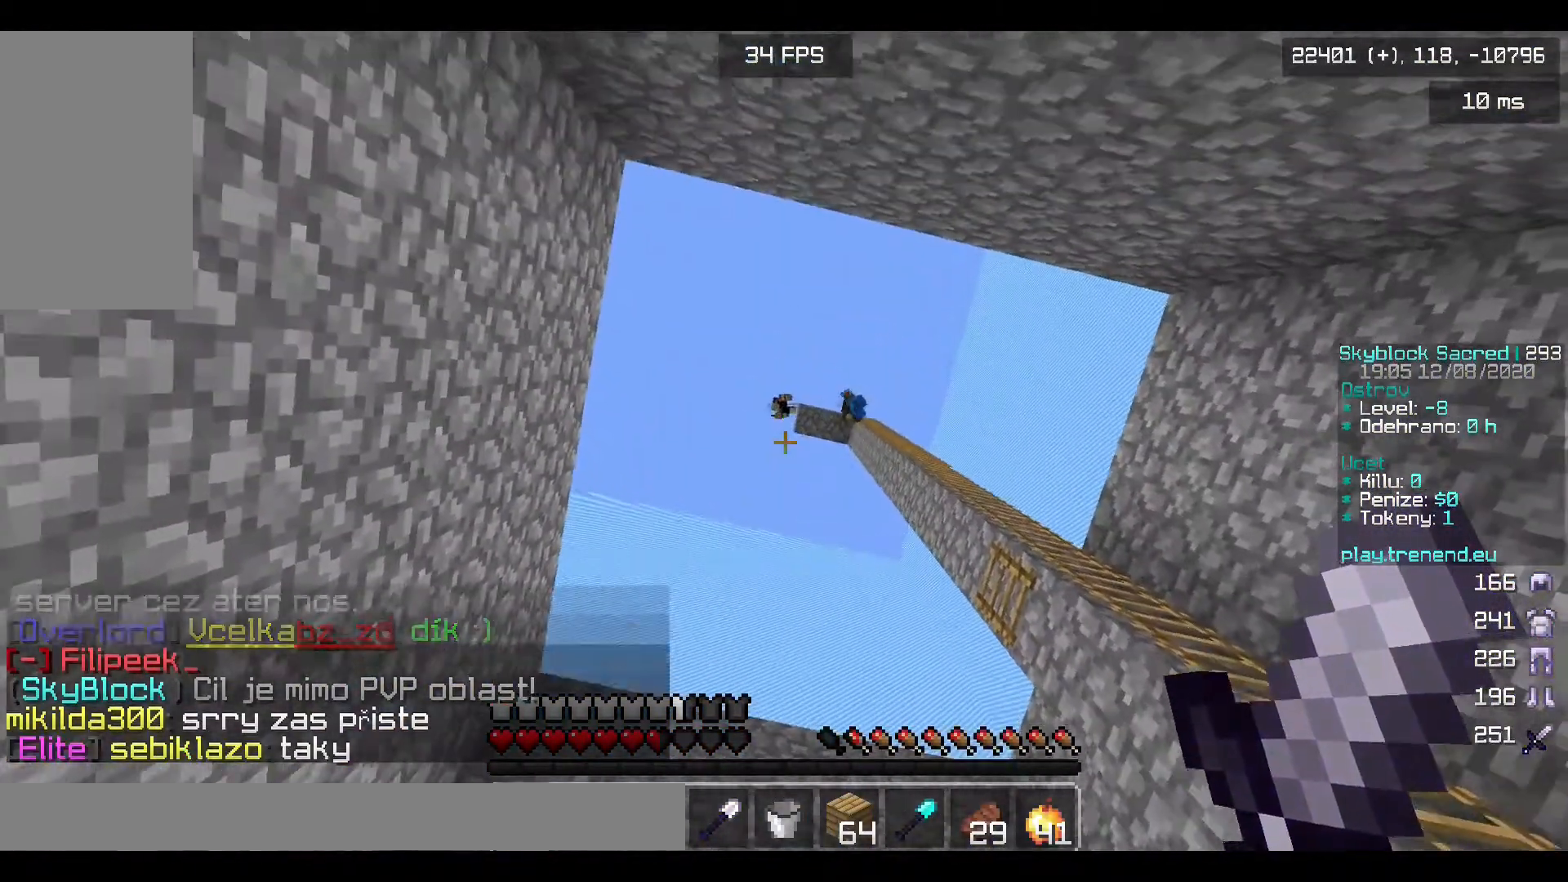
{"keys": [], "mouse": [], "events": [[240, "mouse_right", "down"], [440, "mouse_right", "up"]]}
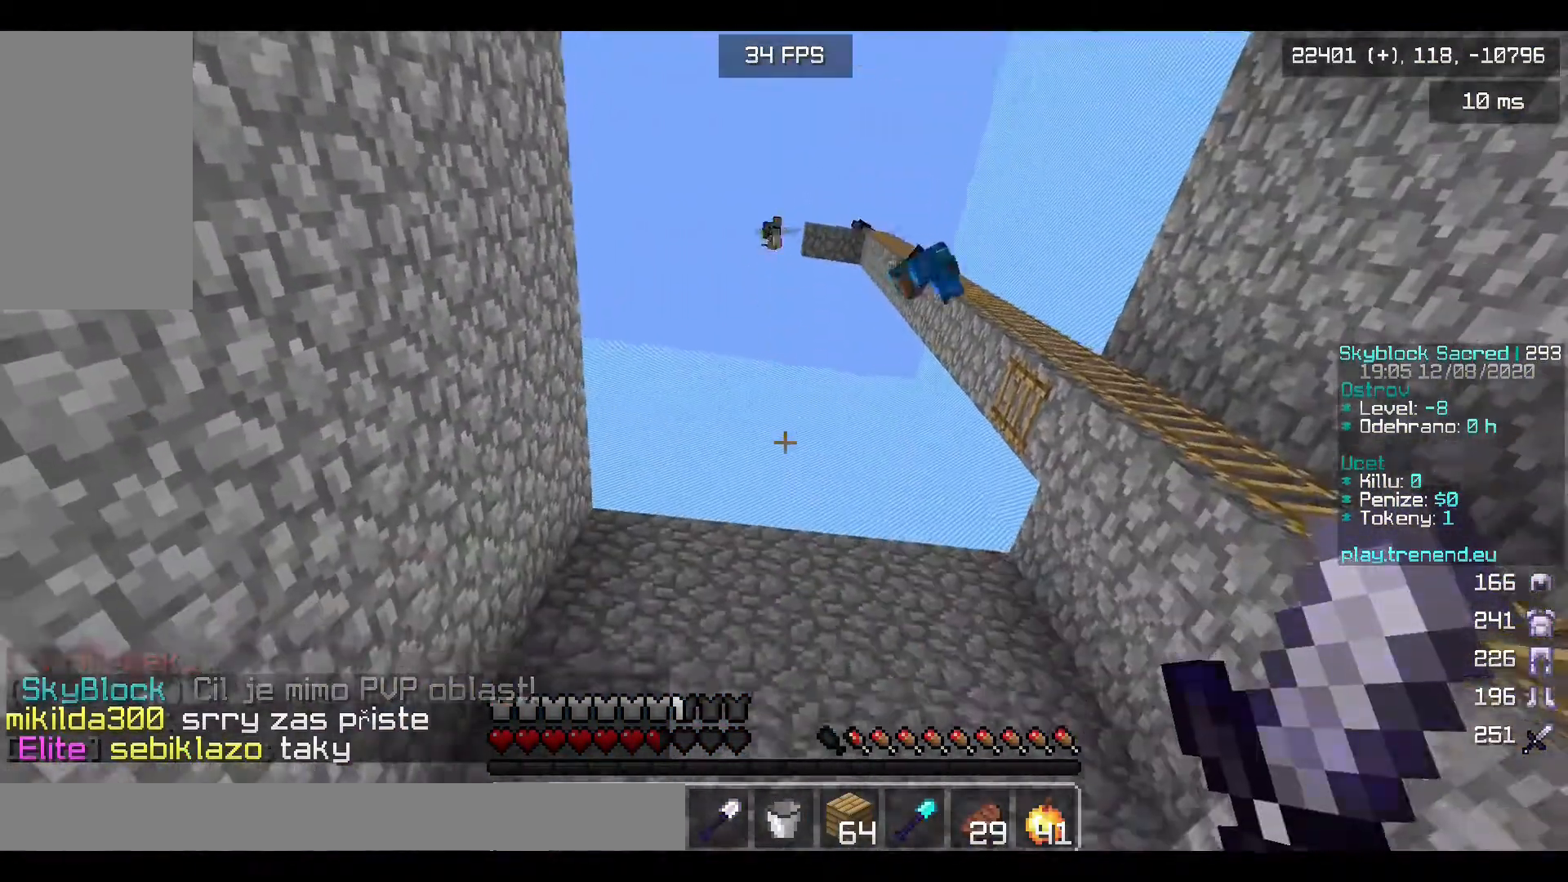
{"keys": [], "mouse": [], "events": []}
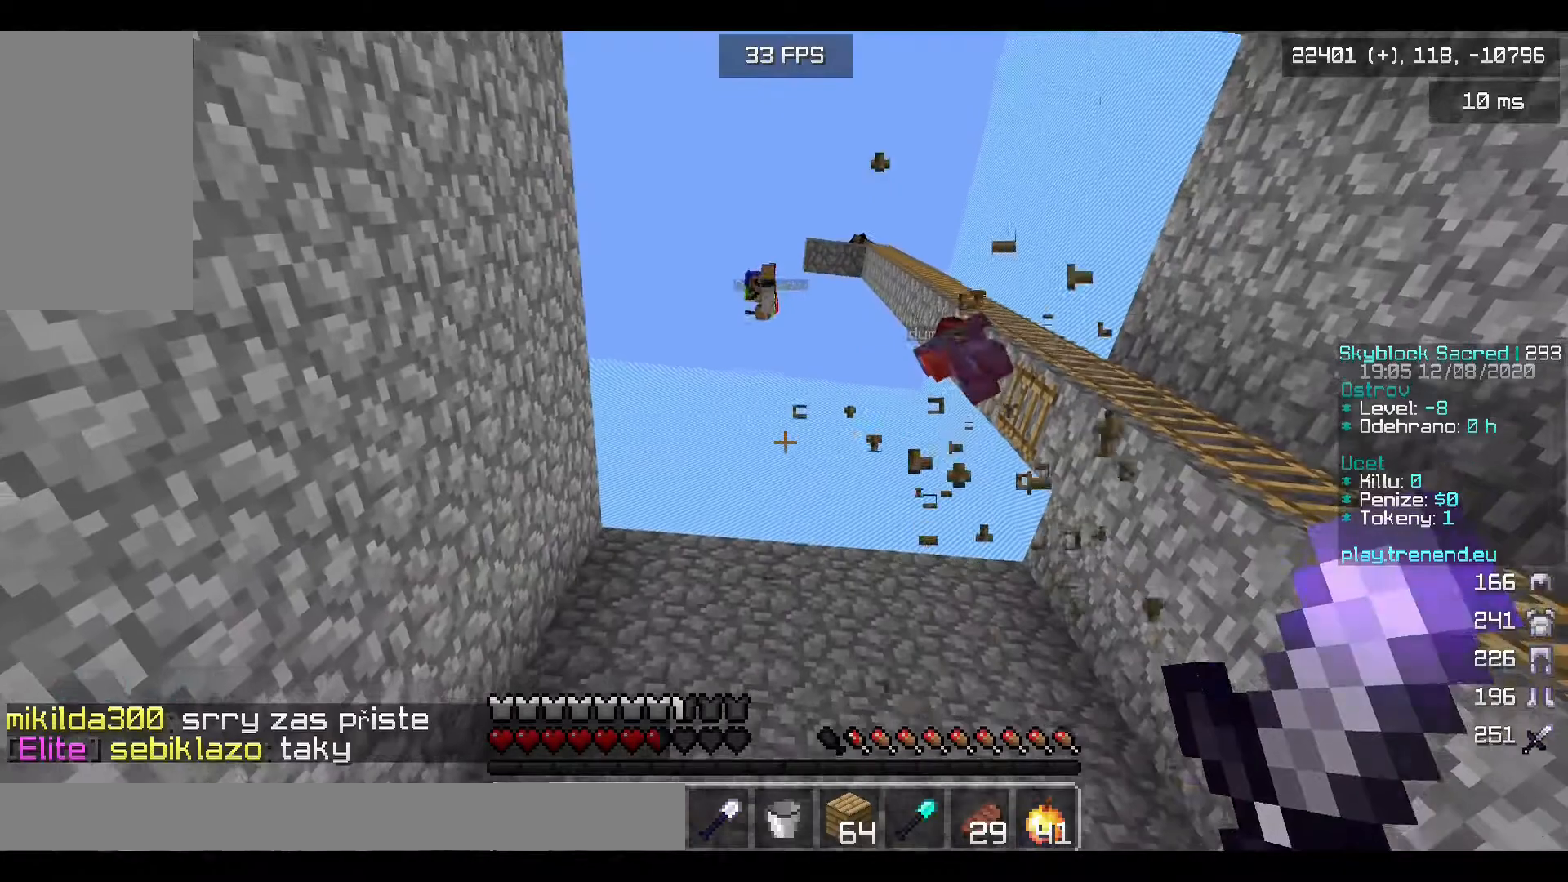
{"keys": [], "mouse": [], "events": []}
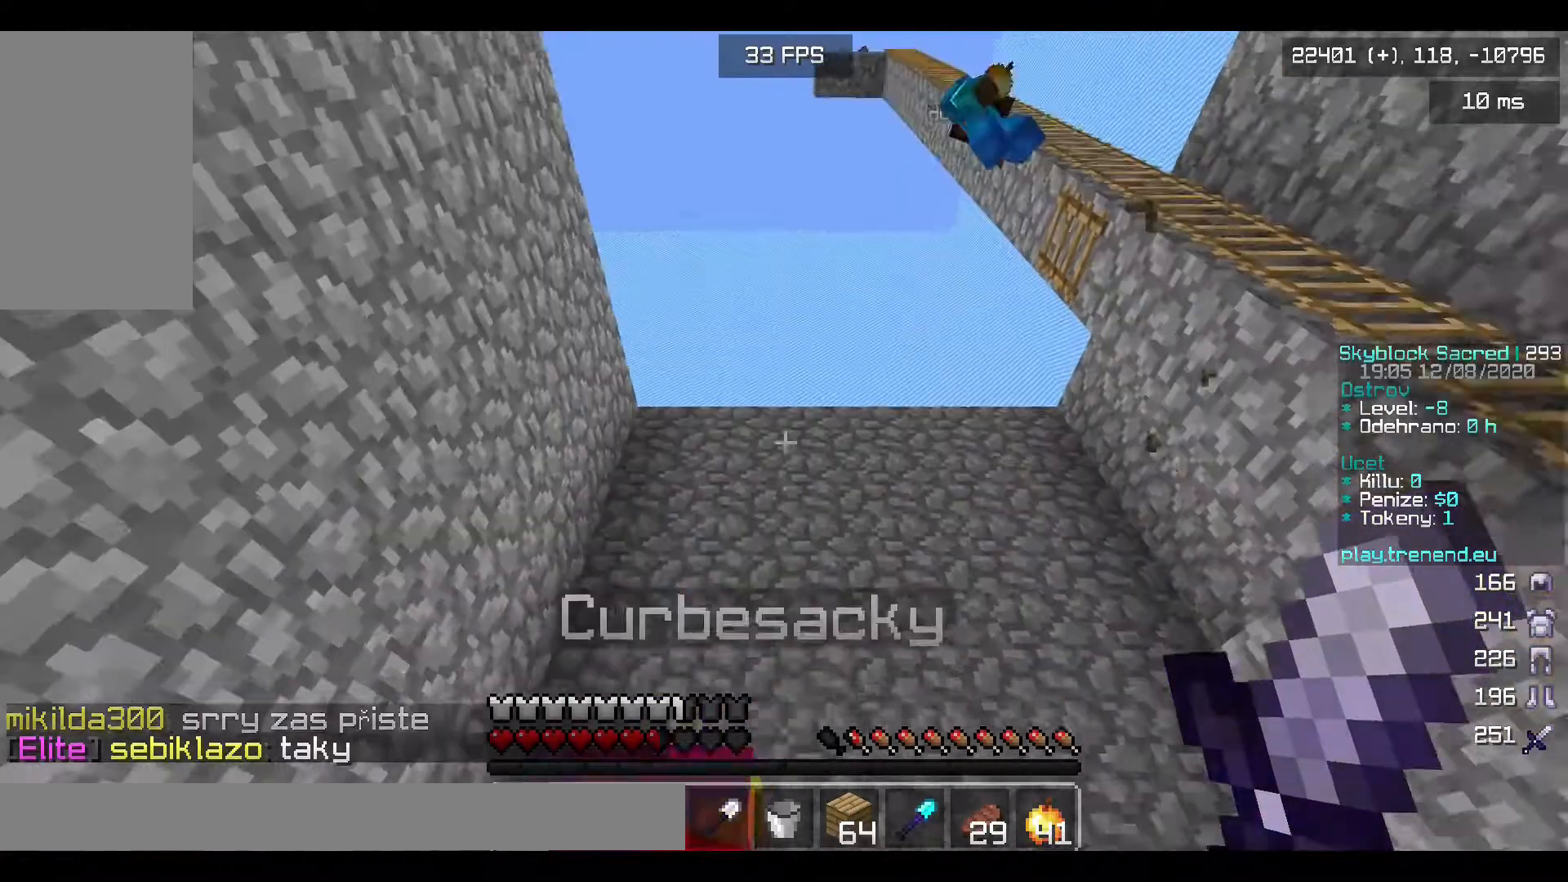
{"keys": [], "mouse": [], "events": []}
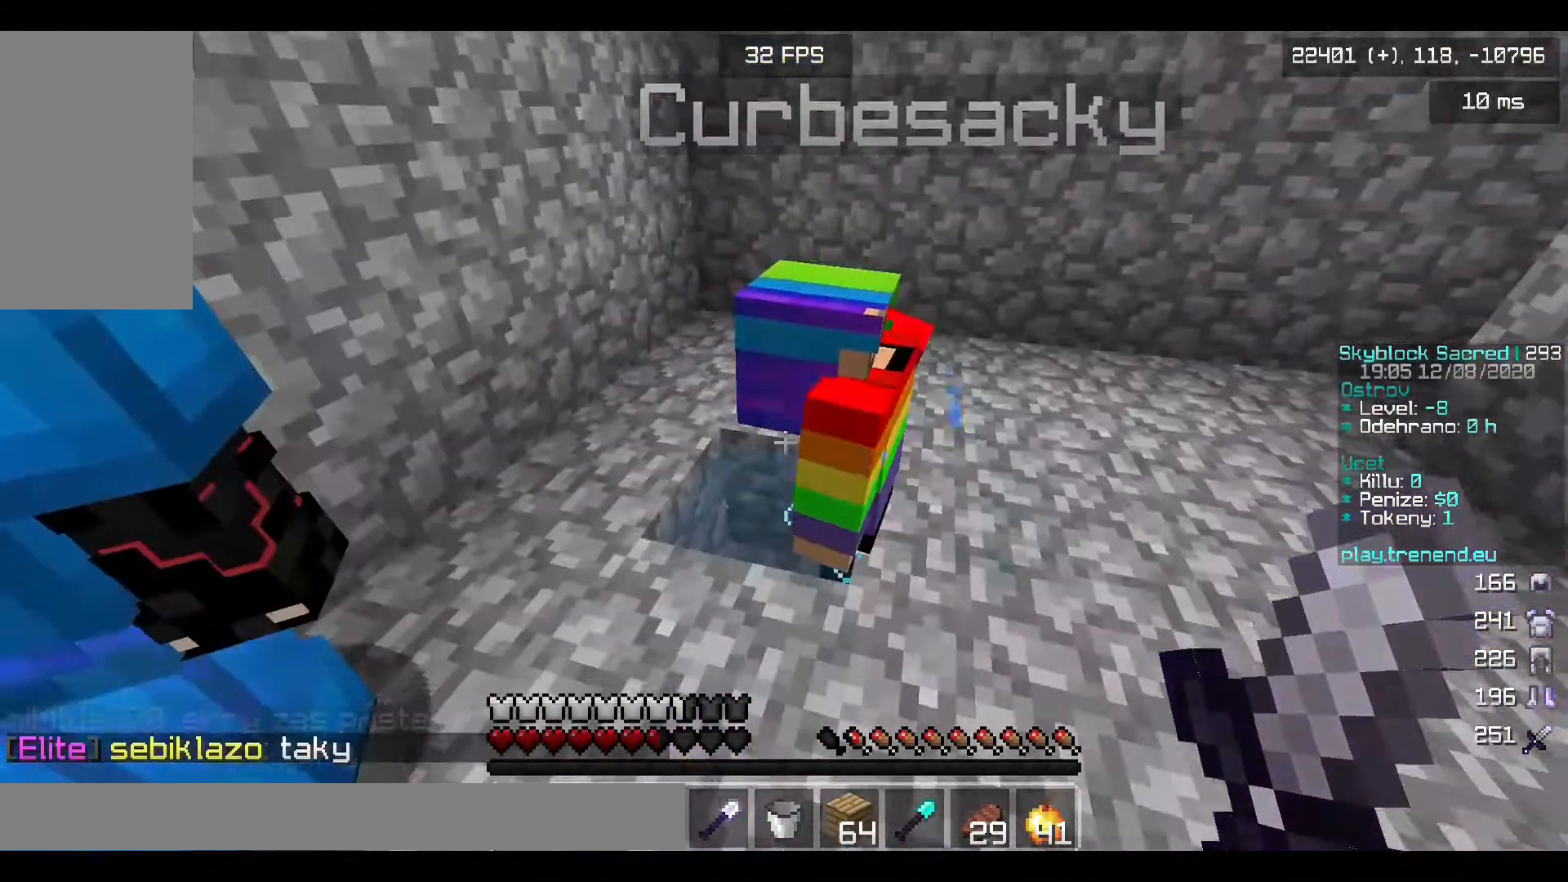
{"keys": [], "mouse": [], "events": []}
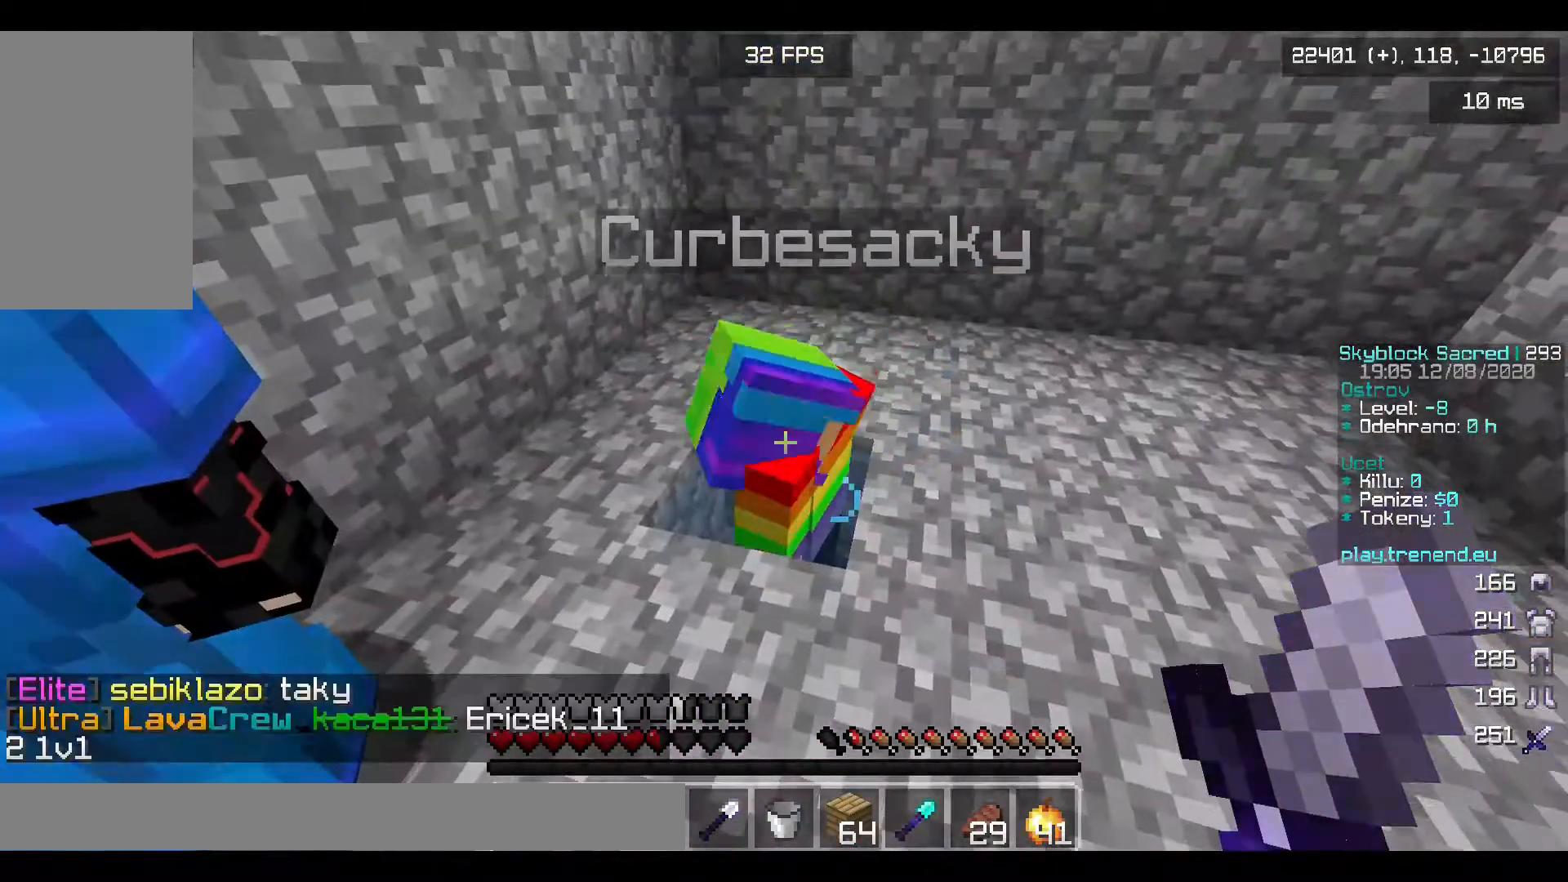
{"keys": [], "mouse": [], "events": []}
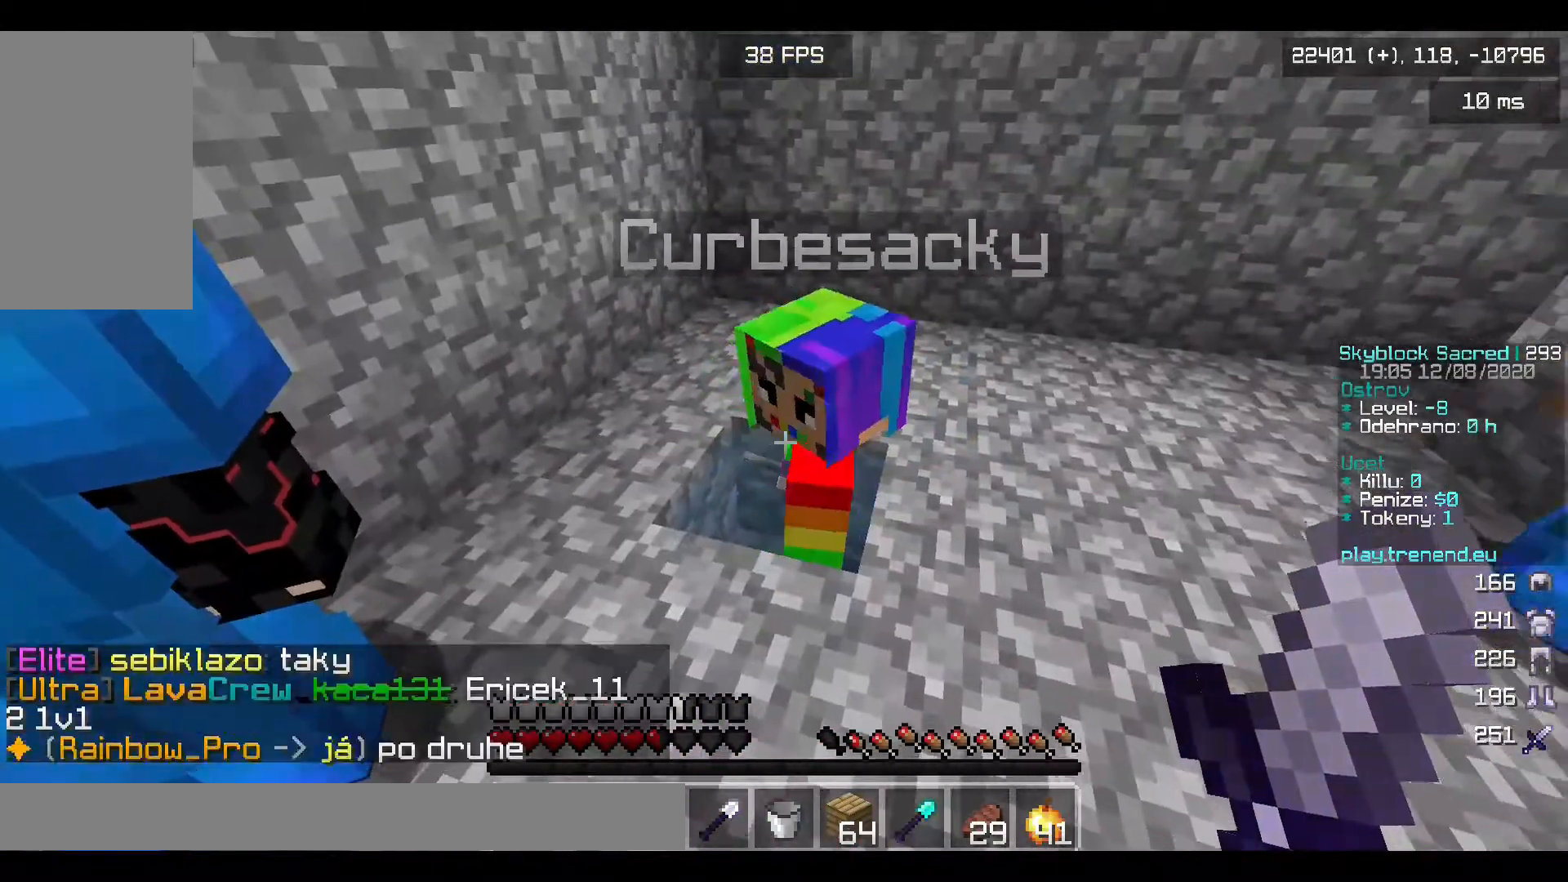
{"keys": [], "mouse": [], "events": []}
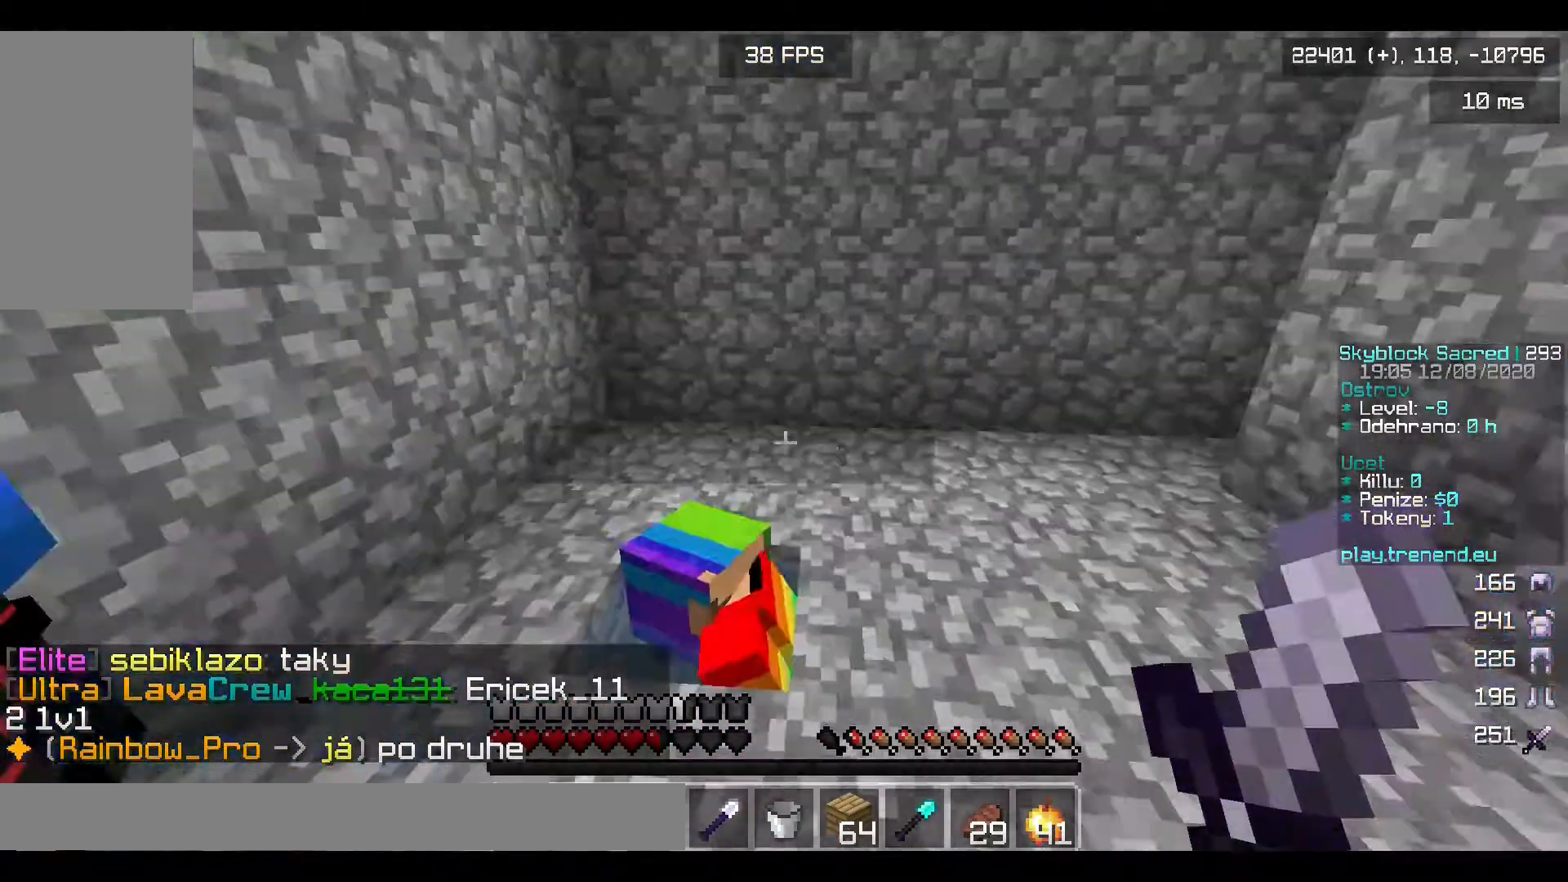
{"keys": [], "mouse": [], "events": []}
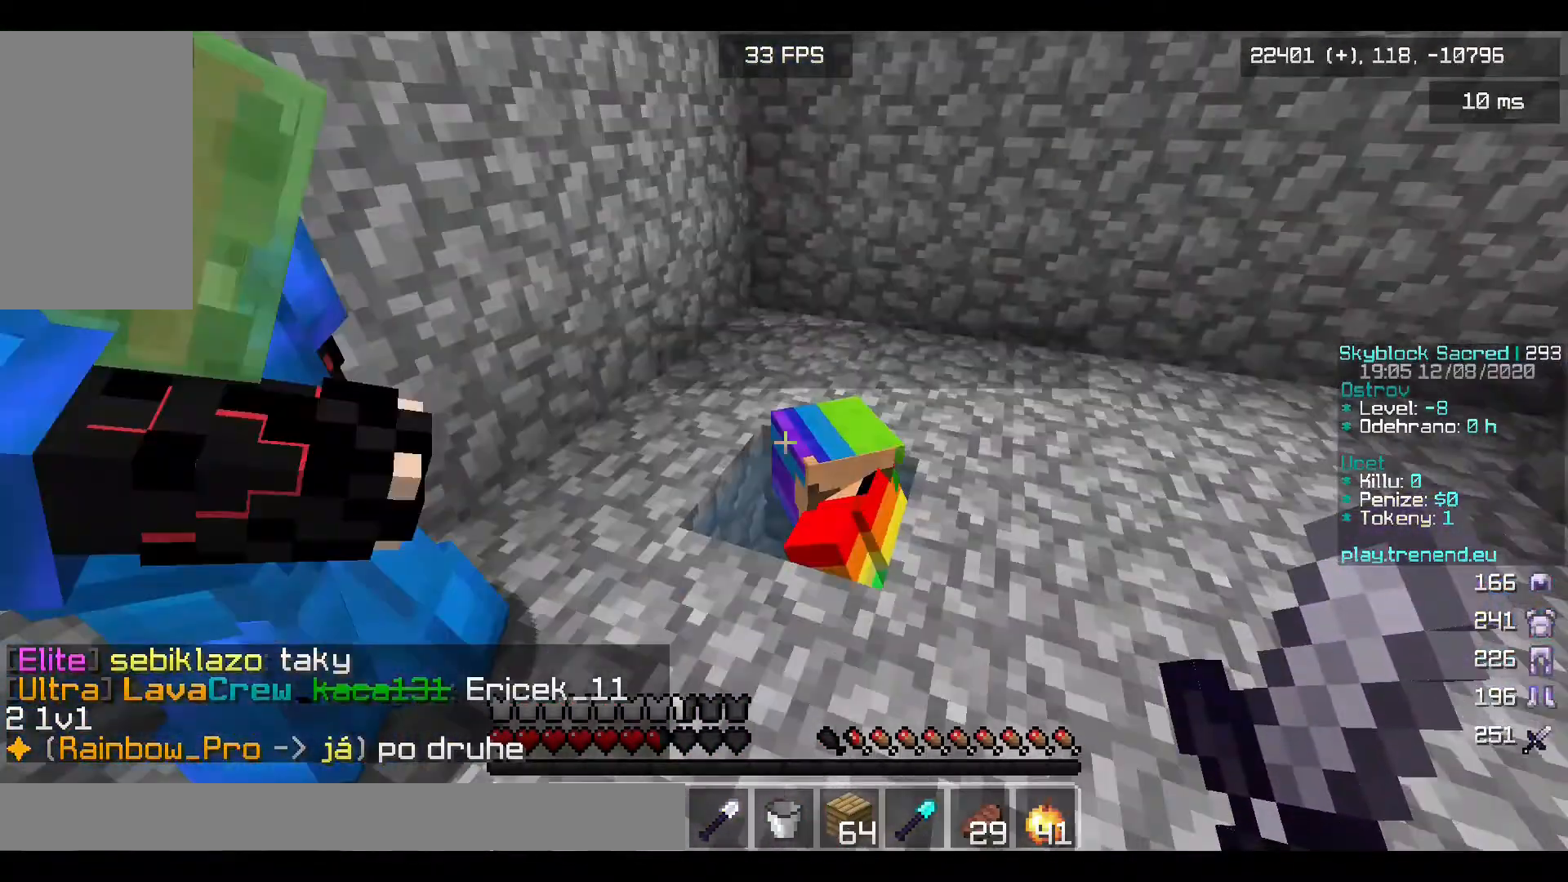
{"keys": [], "mouse": [], "events": [[120, "a", "down"], [120, "w", "down"], [280, "a", "up"], [280, "w", "up"]]}
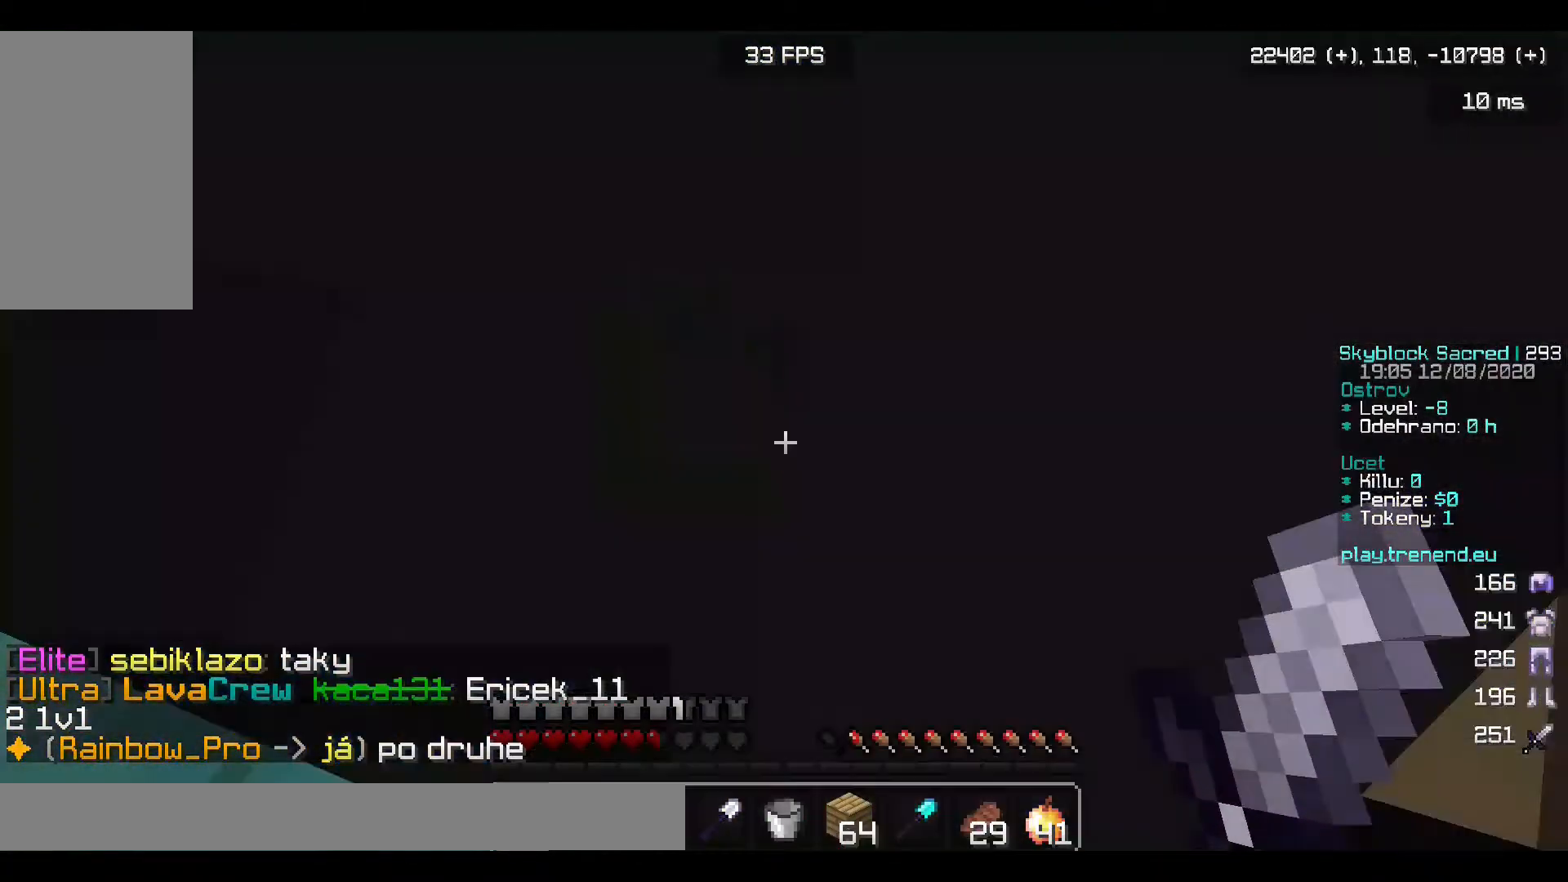
{"keys": ["d", "s"], "mouse": [], "events": [[280, "d", "down"], [280, "s", "down"]]}
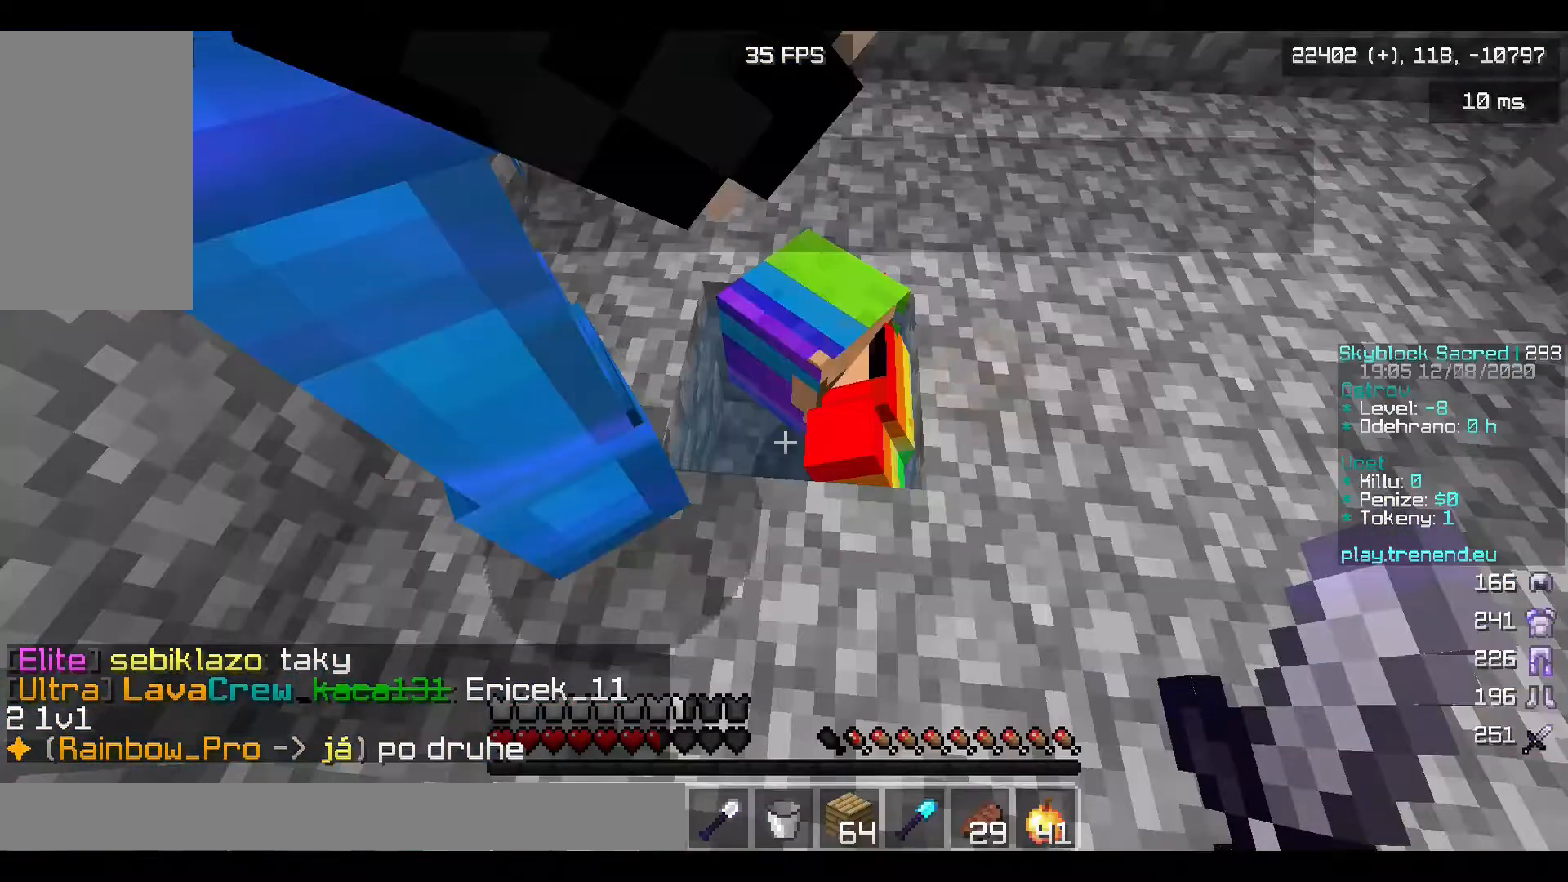
{"keys": ["d", "s"], "mouse": [], "events": []}
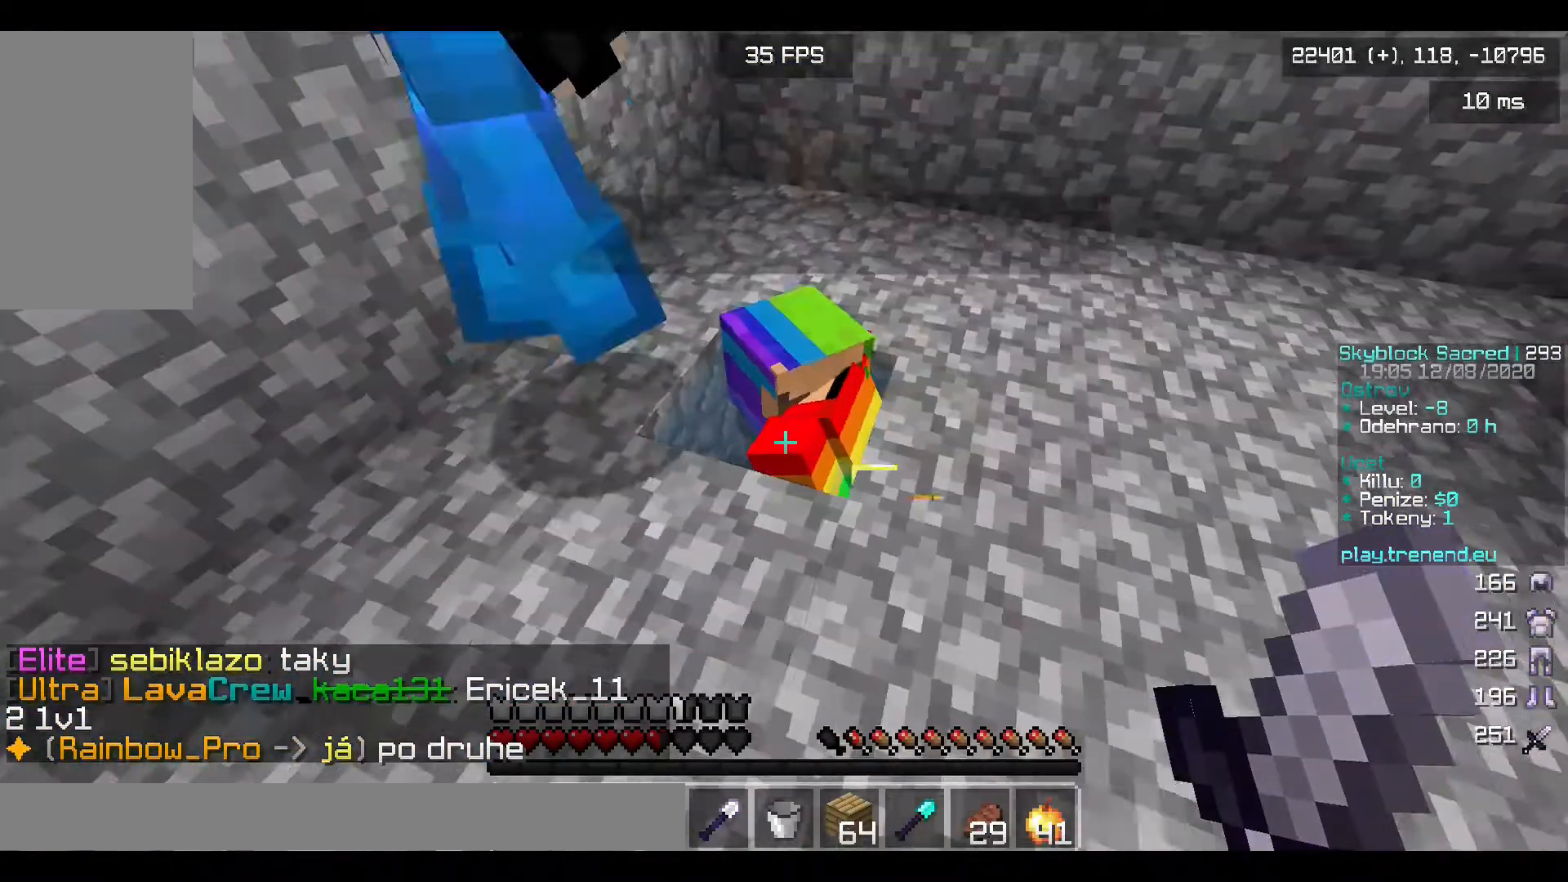
{"keys": ["d", "w"], "mouse": [], "events": [[120, "s", "up"], [120, "w", "down"]]}
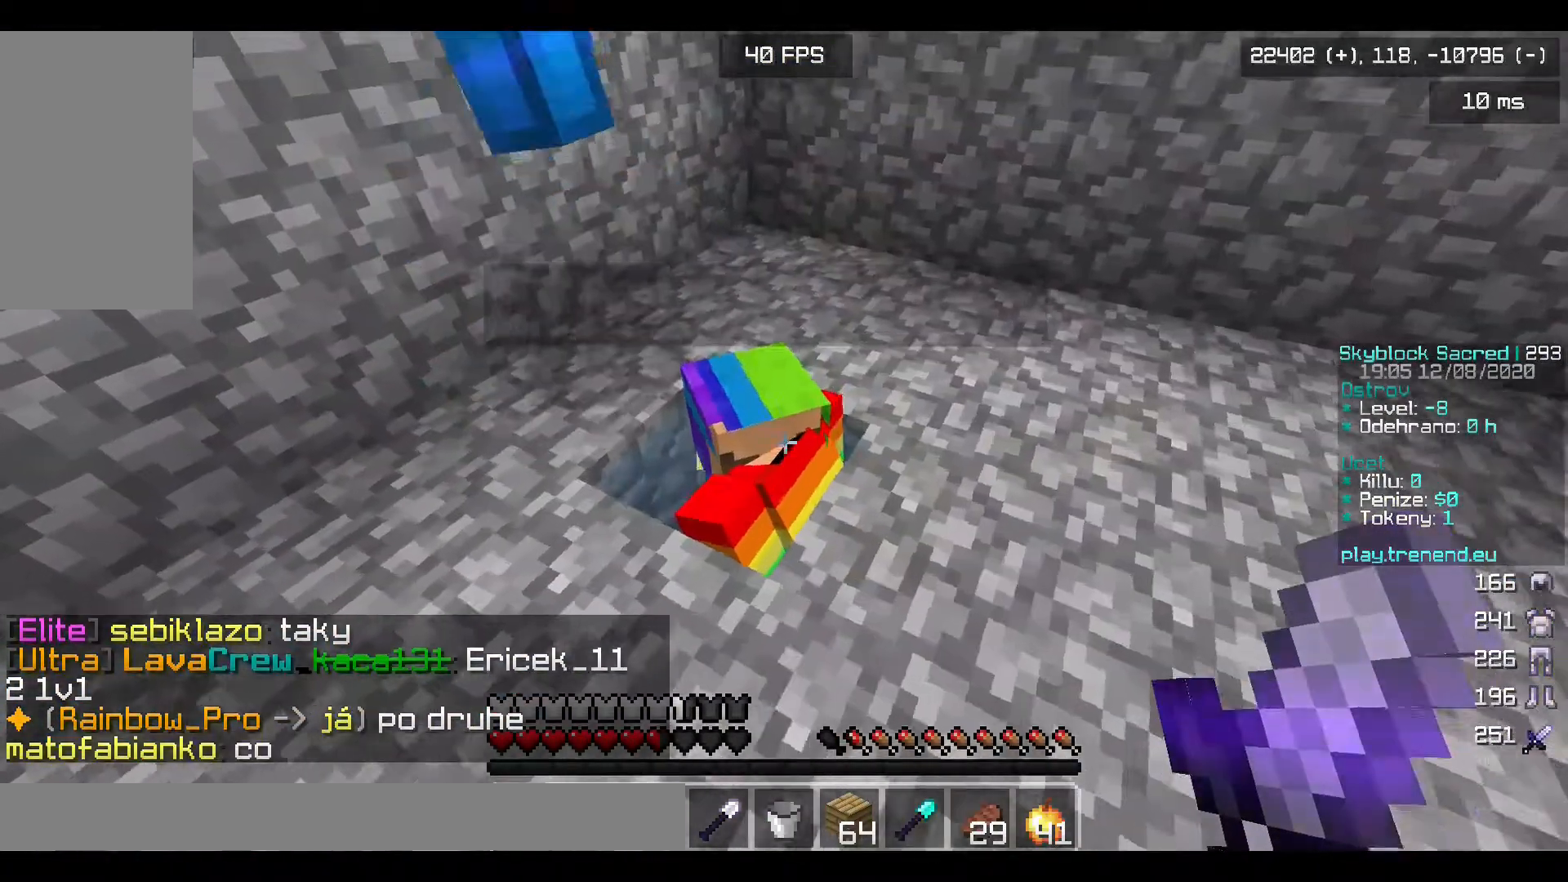
{"keys": ["a"], "mouse": [], "events": [[120, "d", "up"], [320, "w", "up"], [400, "a", "down"]]}
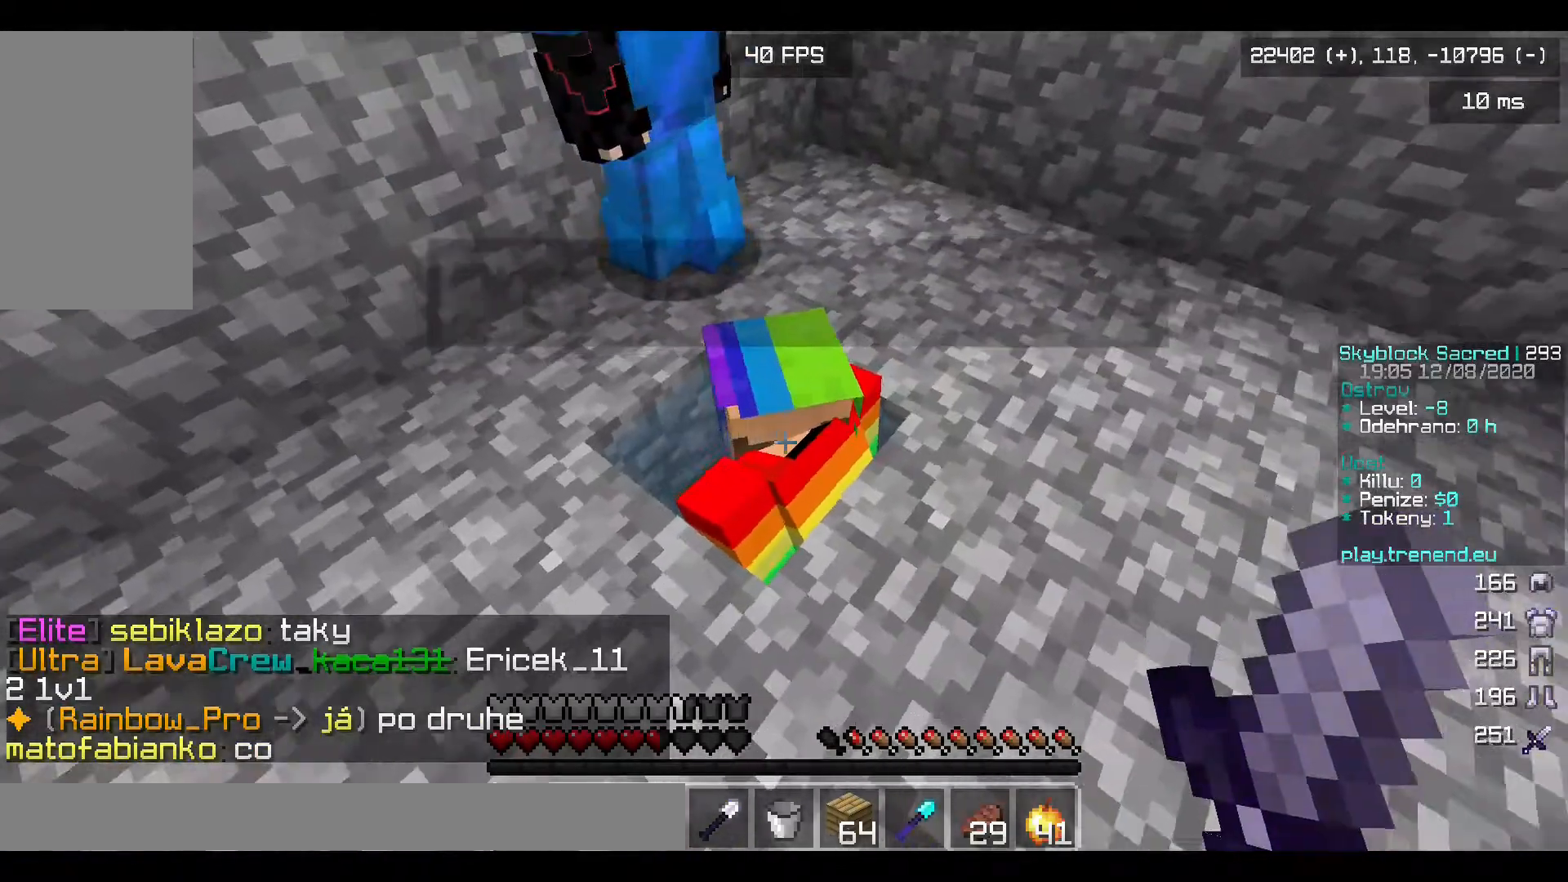
{"keys": ["a", "s"], "mouse": [], "events": [[400, "s", "down"]]}
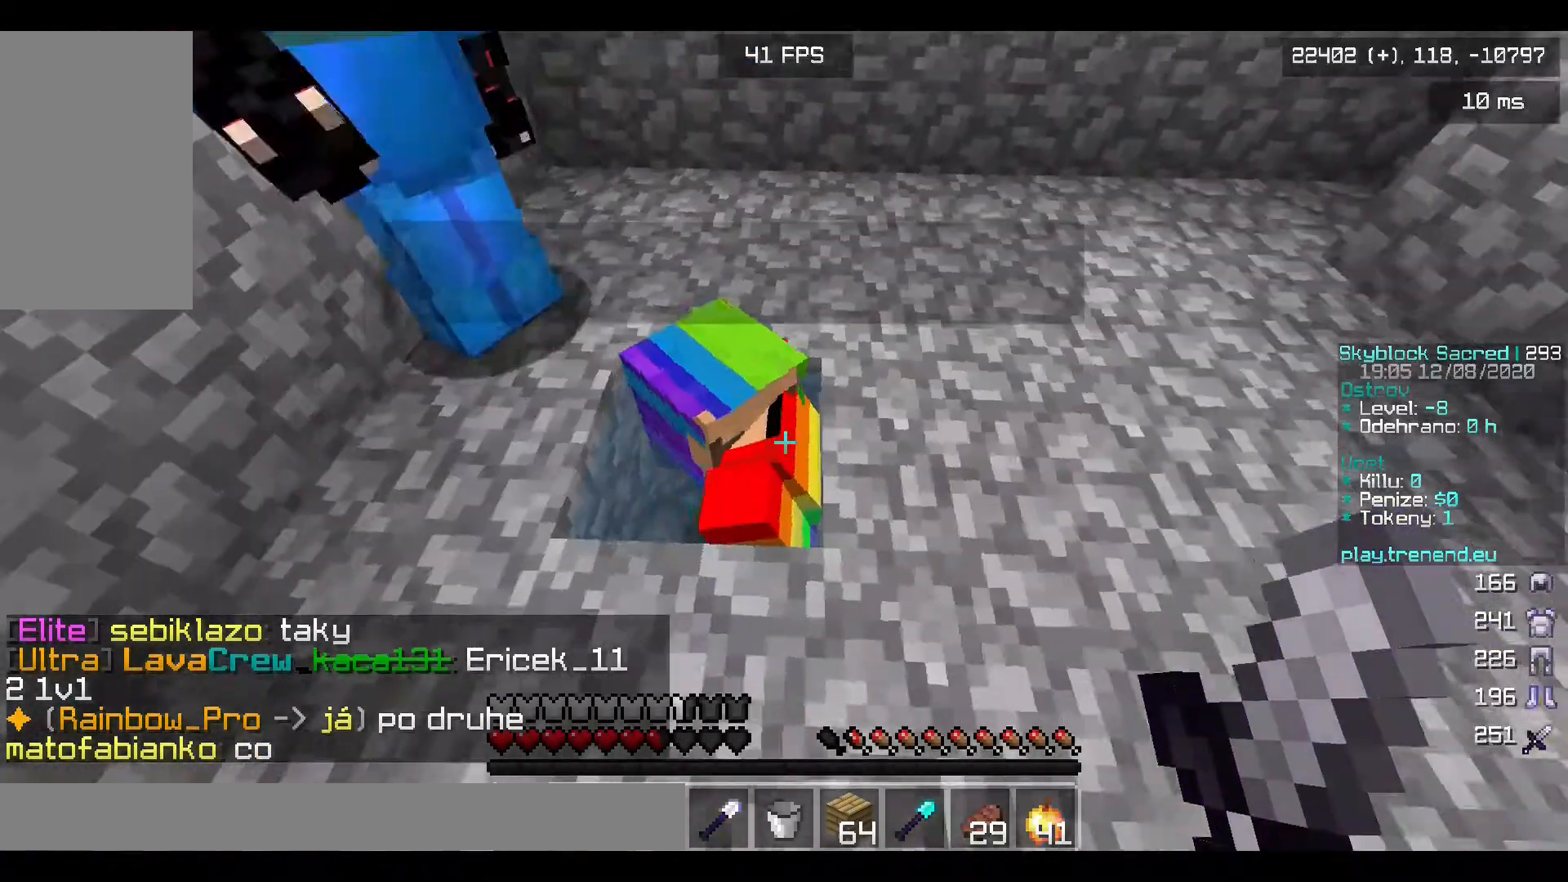
{"keys": [], "mouse": [], "events": [[360, "a", "up"], [400, "s", "up"]]}
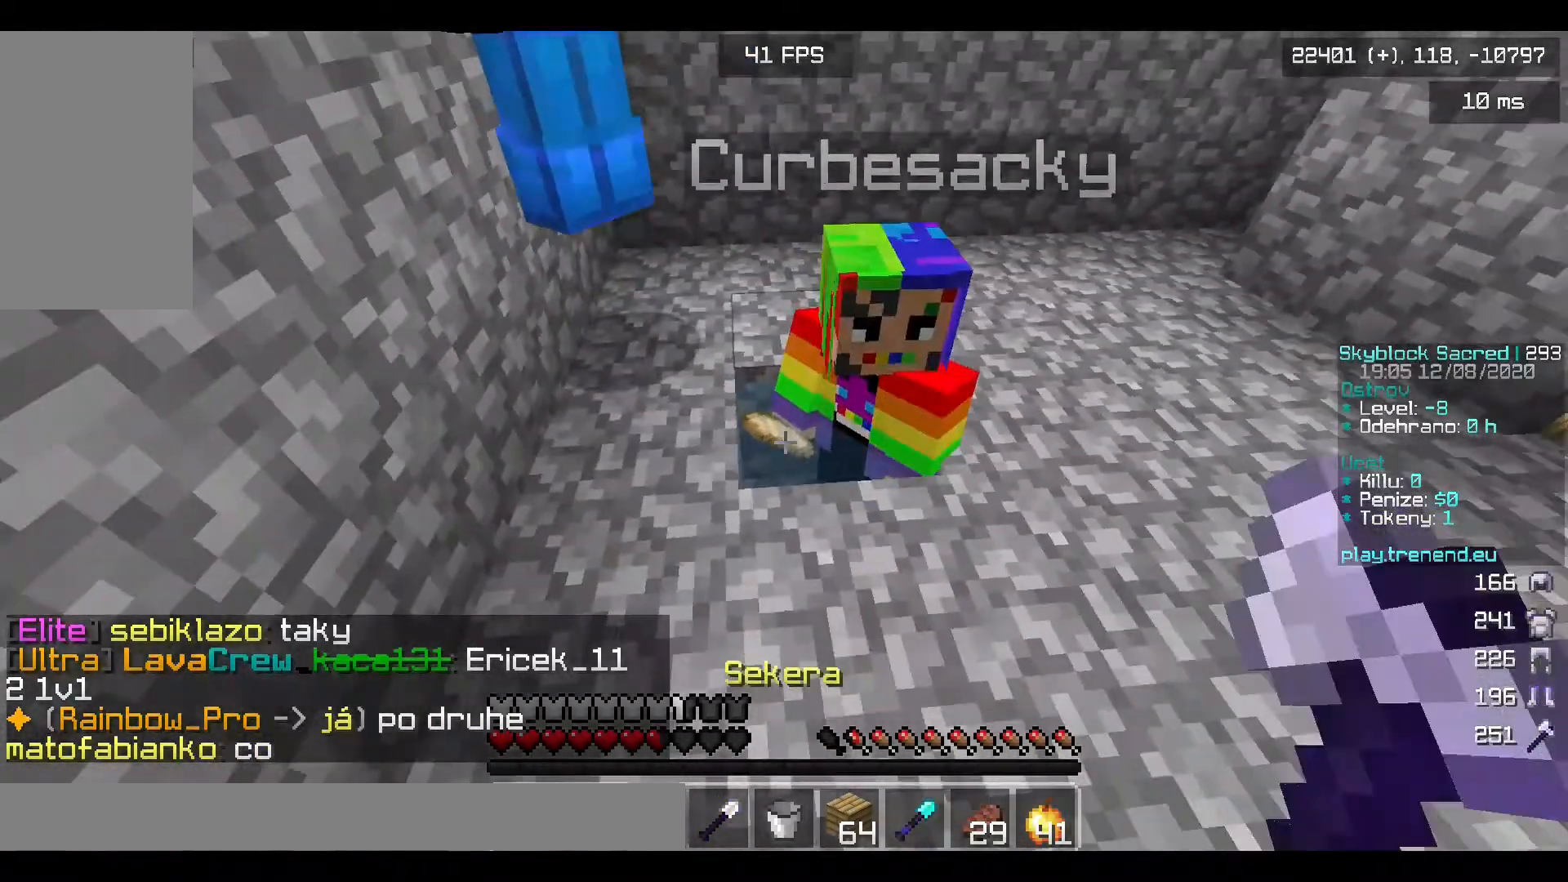
{"keys": [], "mouse": [], "events": [[200, "w", "down"], [360, "w", "up"]]}
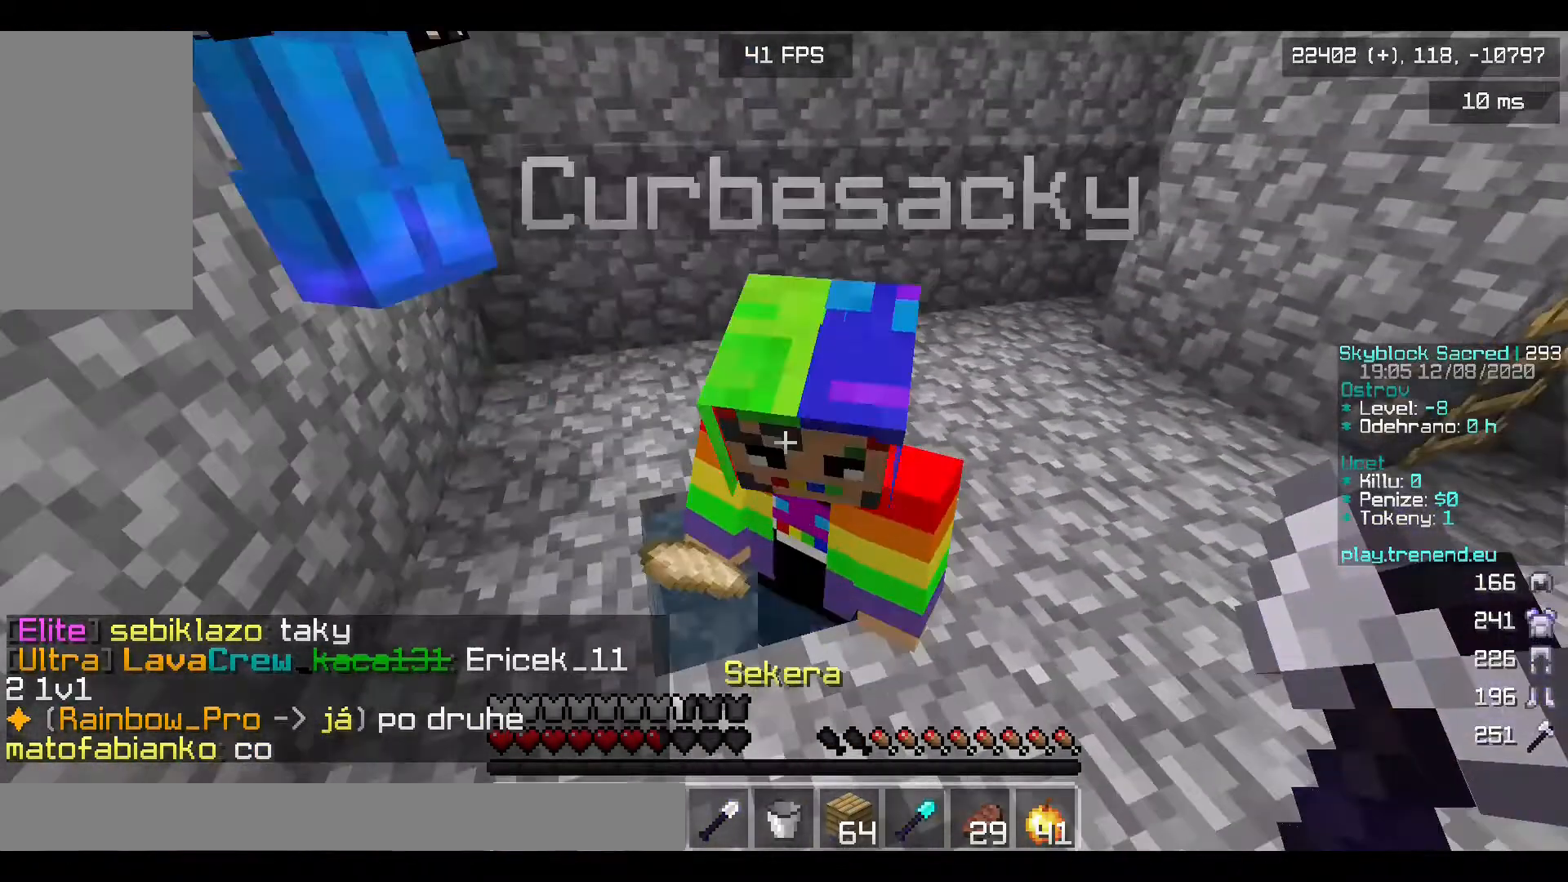
{"keys": ["a", "s"], "mouse": [], "events": [[240, "s", "down"], [320, "a", "down"]]}
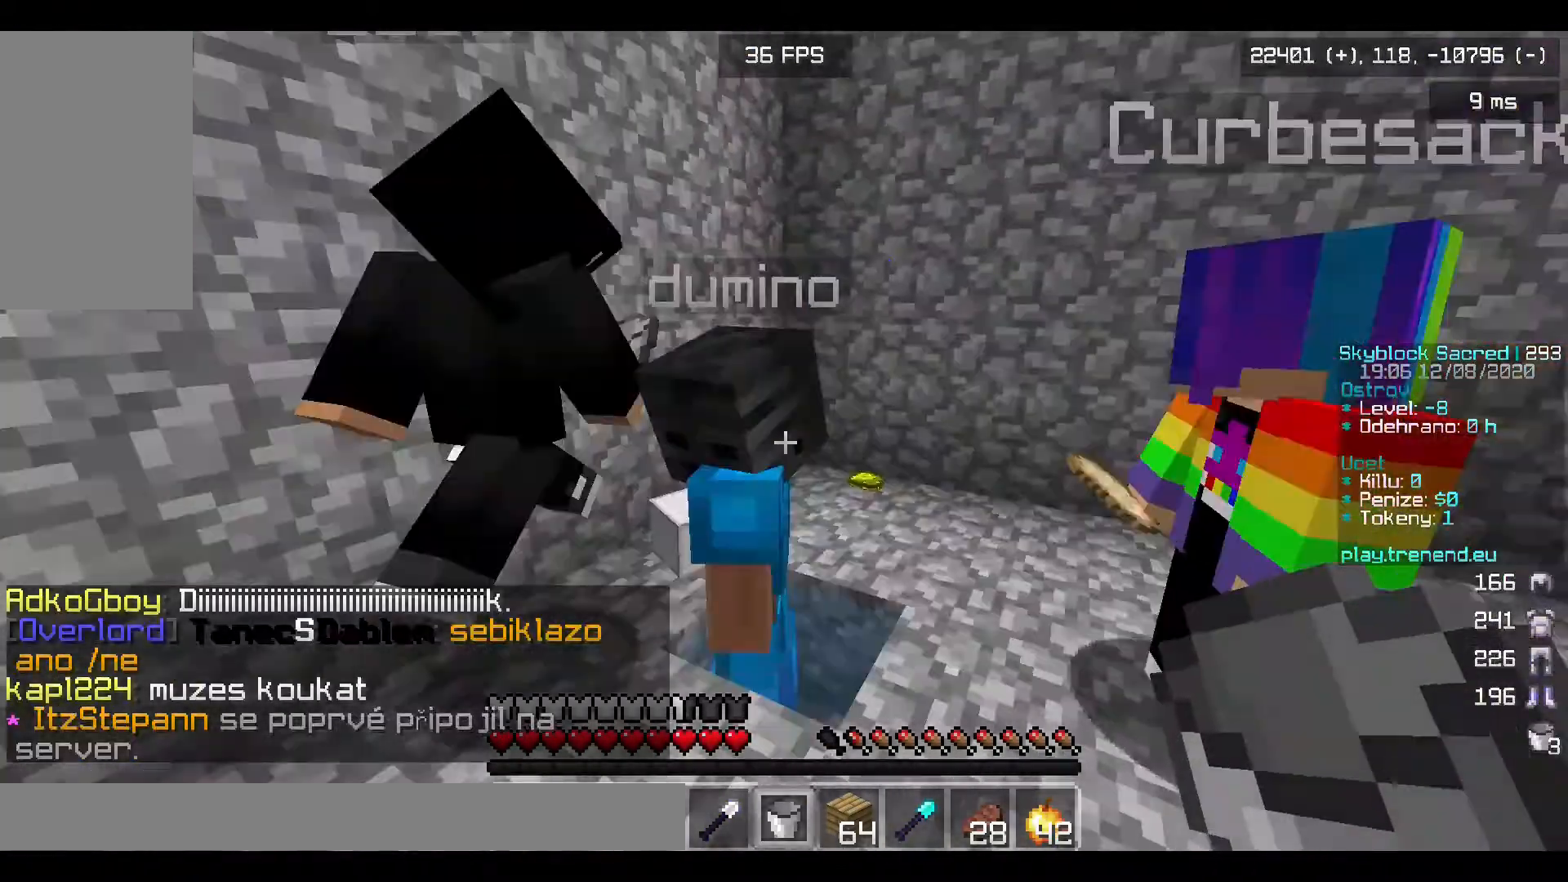
{"keys": [], "mouse": [], "events": [[160, "a", "up"], [160, "s", "up"]]}